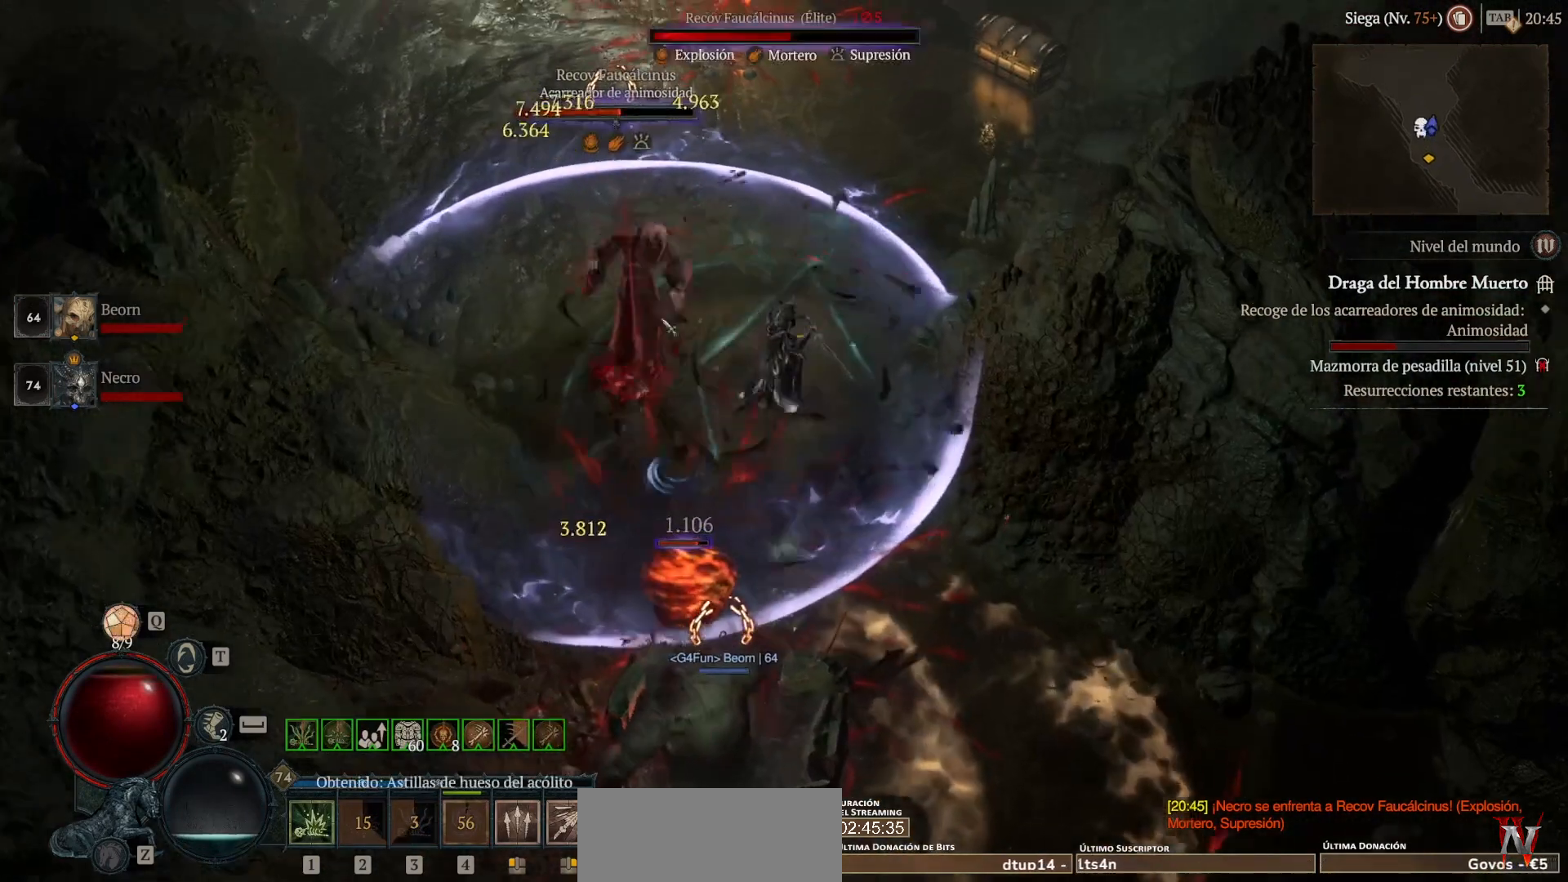
Gameplay with keyboard and mouse; each line is a JSON object with the keys and mouse buttons held at the frame after it. "events" lists presses ("down") and releases ("up") of "shift", "mouse_left", "mouse_right", "mouse_mb4" and "mouse_mb5" between this image and that frame as [ms after this image, input, new state], when the widget could be followed in between. "mouse_left", "mouse_right", "mouse_mb4", "mouse_mb5" = the "left", "right", "mb4", "mb5" buttons of the "mouse" list. No other keys are recorded. Not read: mouse_move.
{"keys": ["shift"], "mouse": ["right", "mb5"], "events": [[80, "mouse_mb5", "down"], [80, "mouse_right", "down"]]}
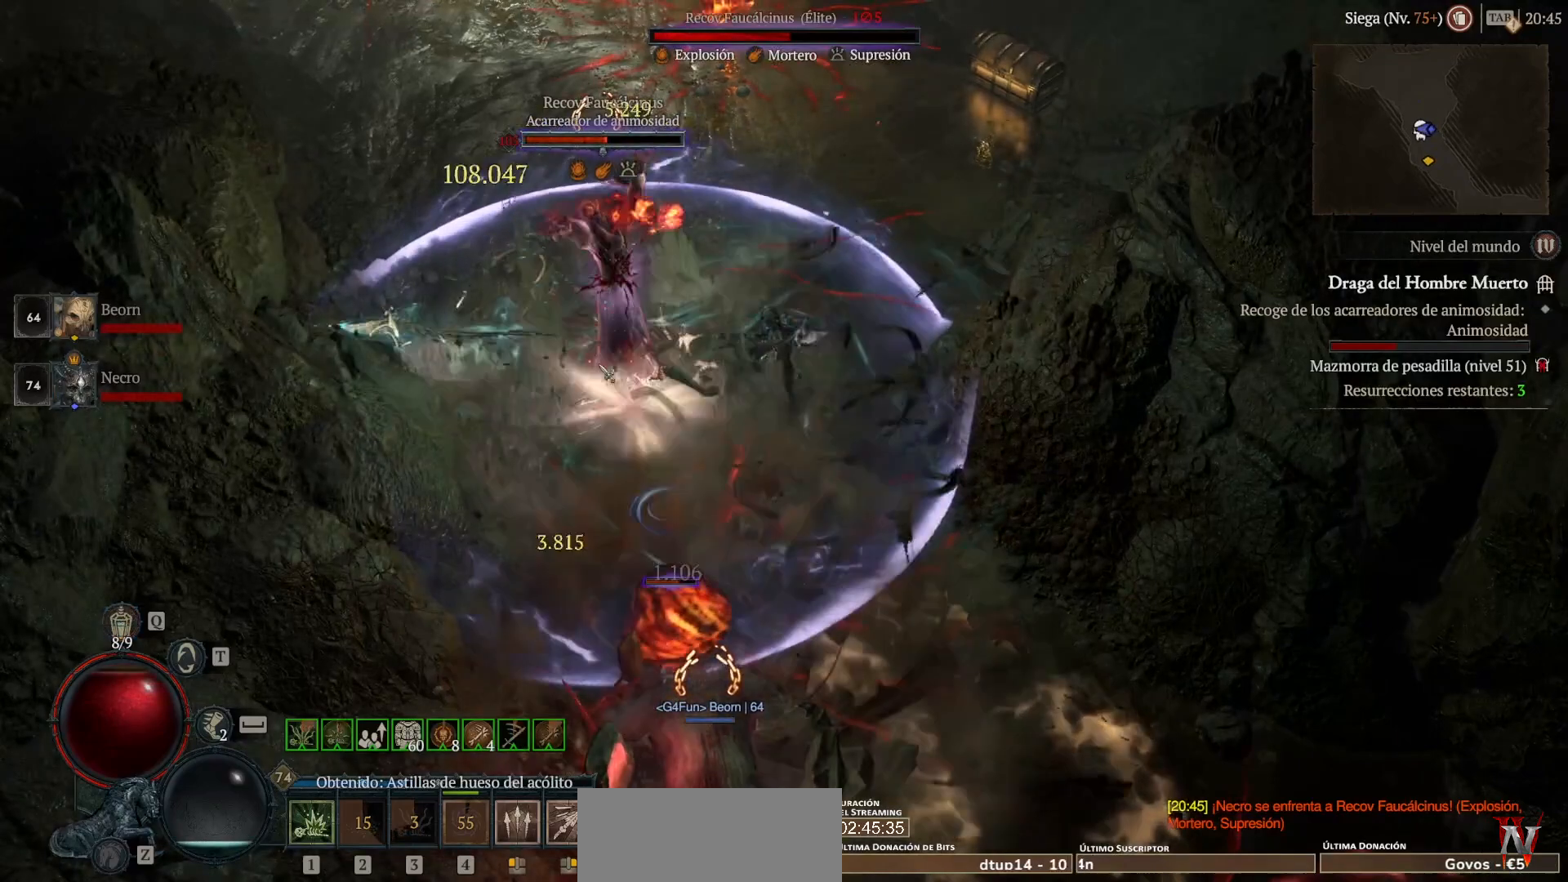
{"keys": [], "mouse": ["left", "mb4"], "events": [[240, "mouse_mb5", "up"], [240, "mouse_right", "up"], [320, "shift", "up"], [360, "mouse_left", "down"], [360, "mouse_mb4", "down"]]}
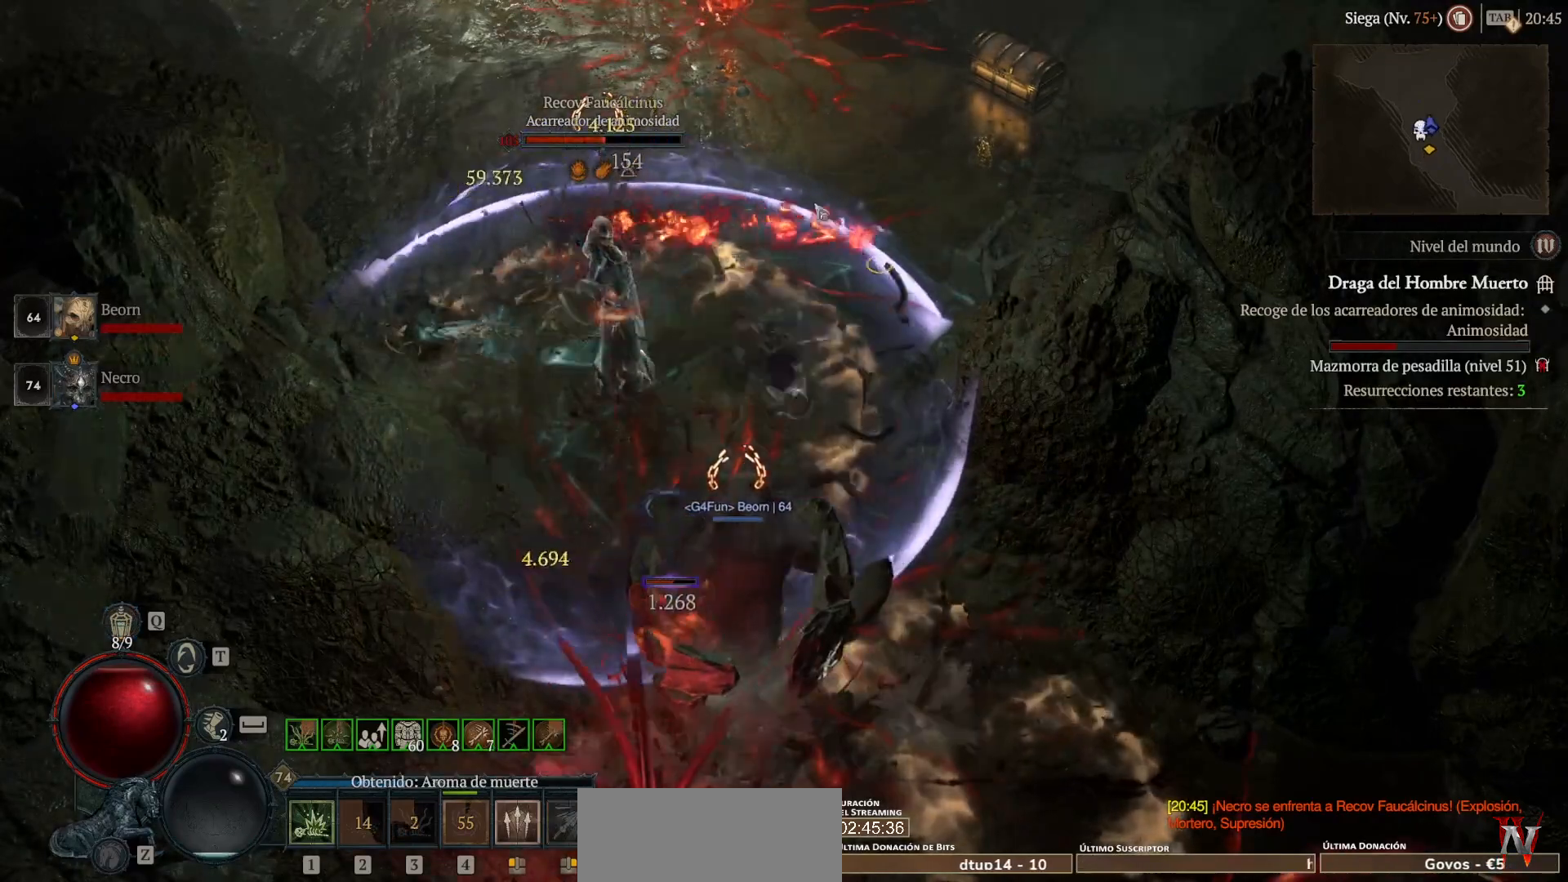
{"keys": [], "mouse": ["left", "mb4"], "events": []}
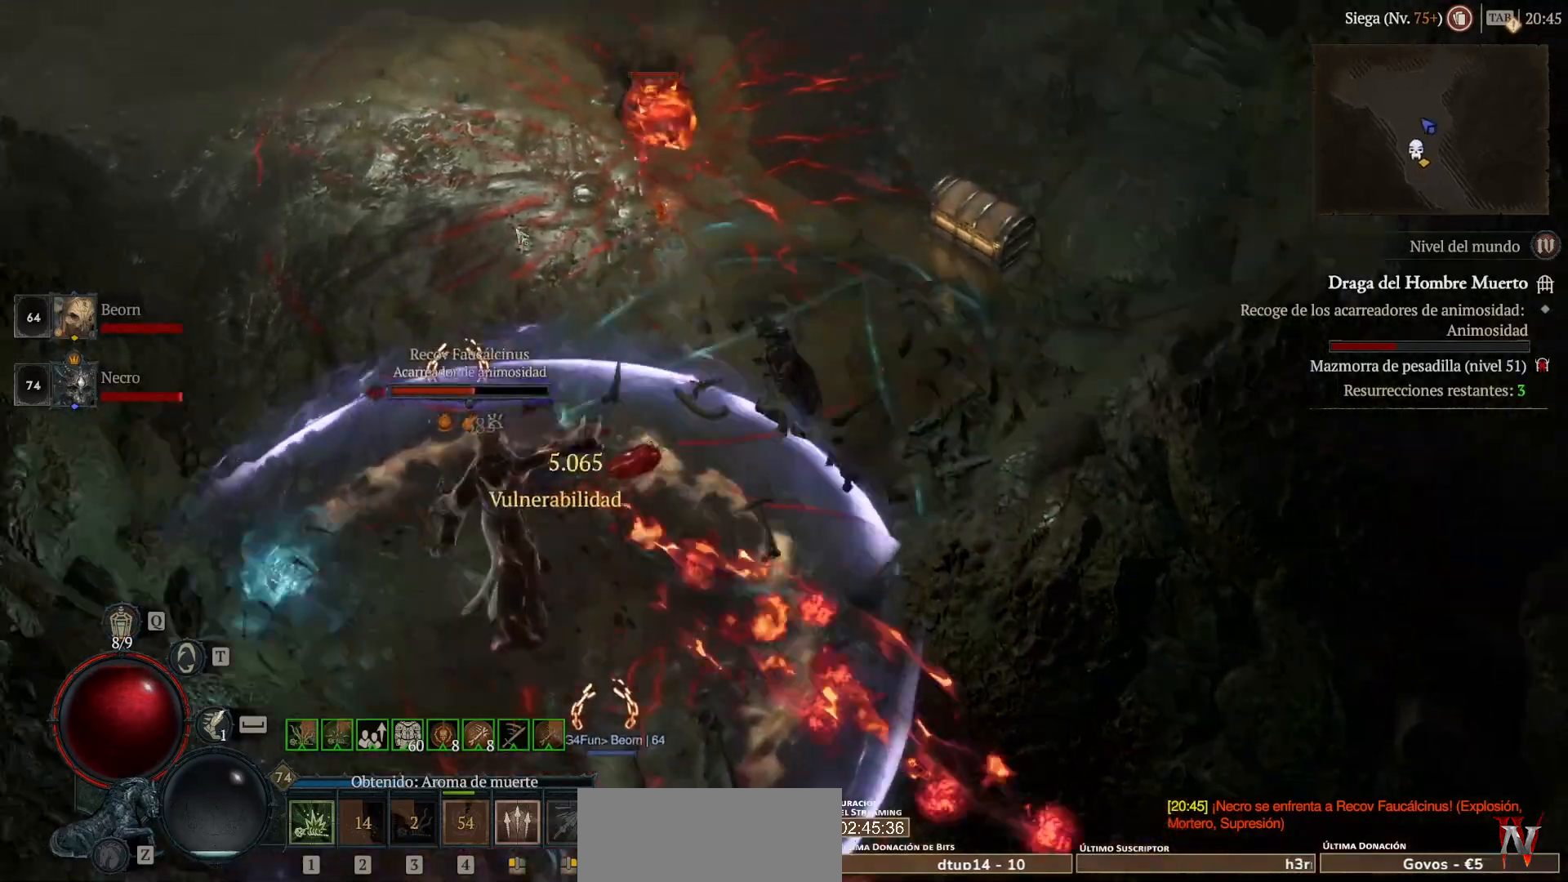
{"keys": [], "mouse": ["left", "mb4"], "events": []}
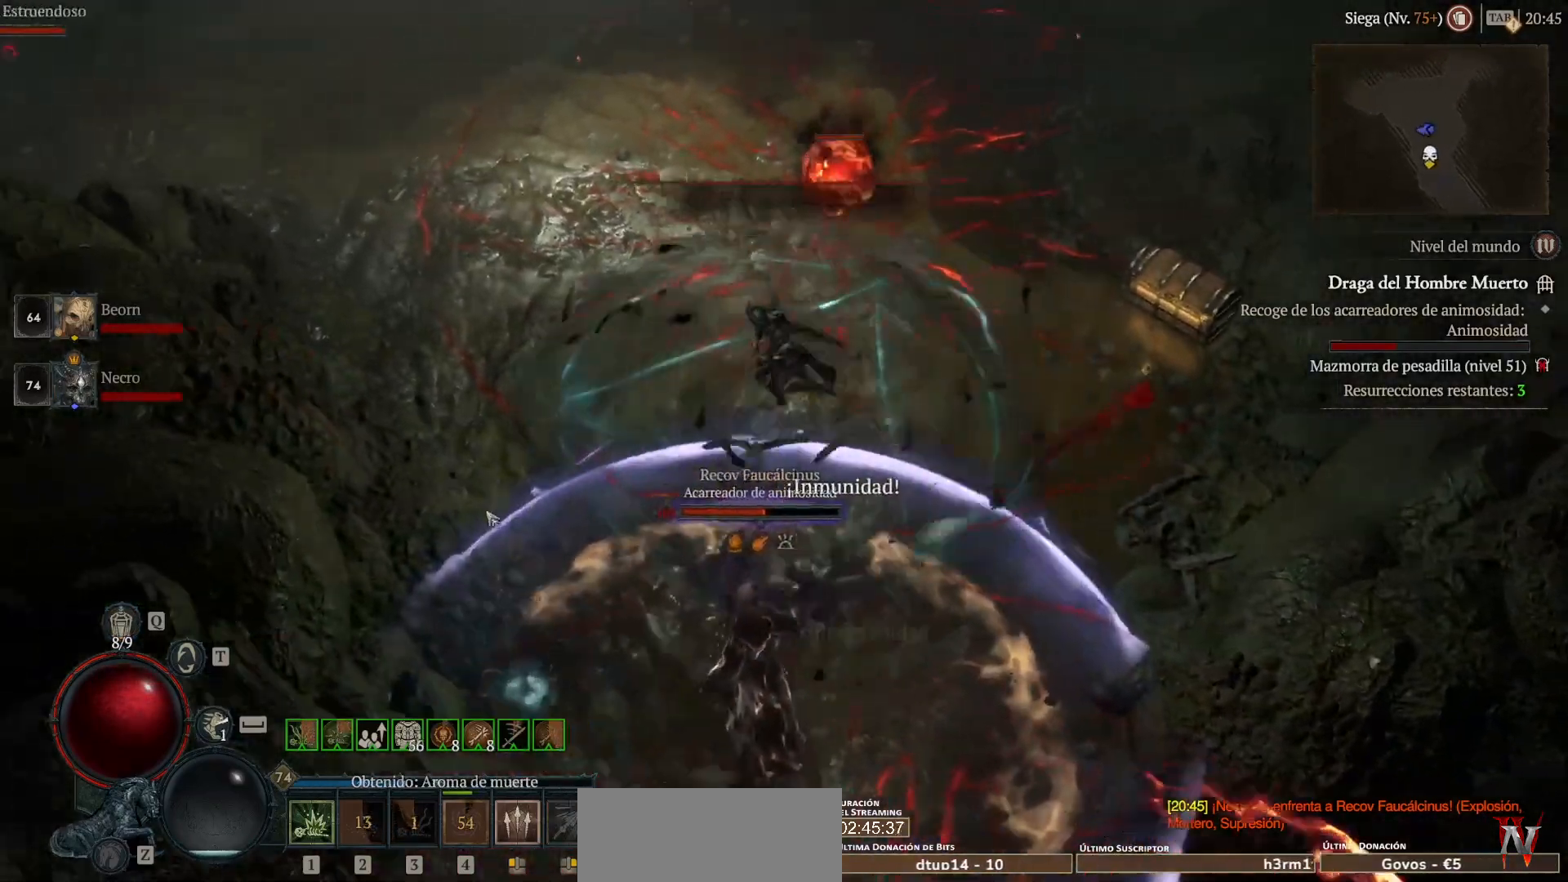
{"keys": [], "mouse": ["left", "mb4"], "events": []}
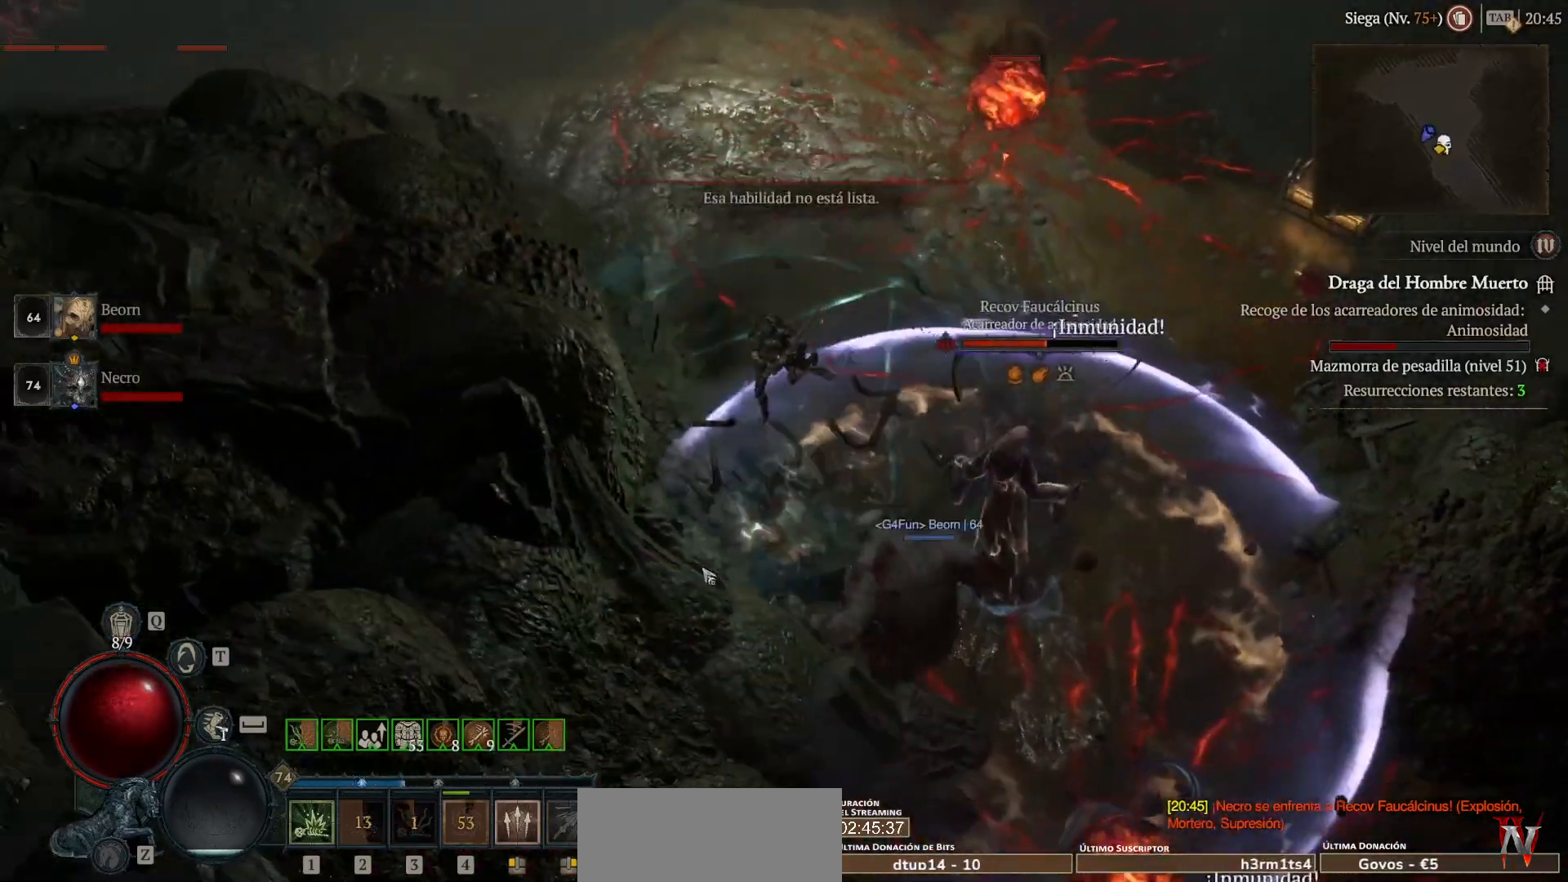
{"keys": ["shift"], "mouse": [], "events": [[360, "mouse_left", "up"], [360, "mouse_mb4", "up"], [440, "shift", "down"]]}
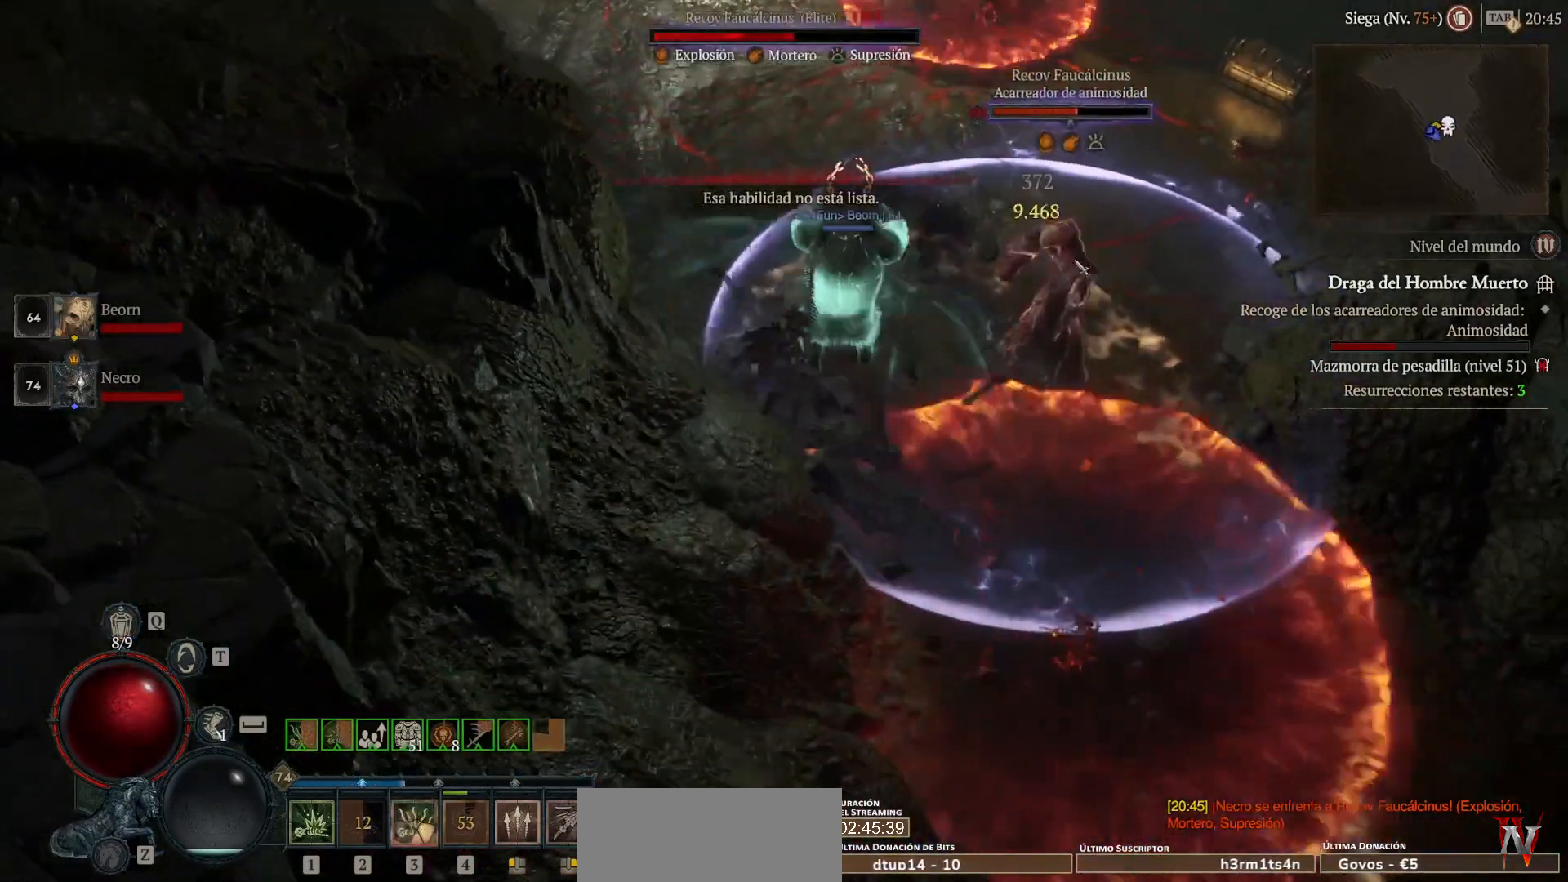
{"keys": ["shift"], "mouse": [], "events": [[40, "mouse_mb5", "down"], [40, "mouse_right", "down"], [120, "shift", "up"], [160, "mouse_mb5", "up"], [160, "mouse_right", "up"], [240, "mouse_left", "down"], [280, "mouse_mb4", "down"], [440, "mouse_left", "up"], [440, "mouse_mb4", "up"], [440, "shift", "down"]]}
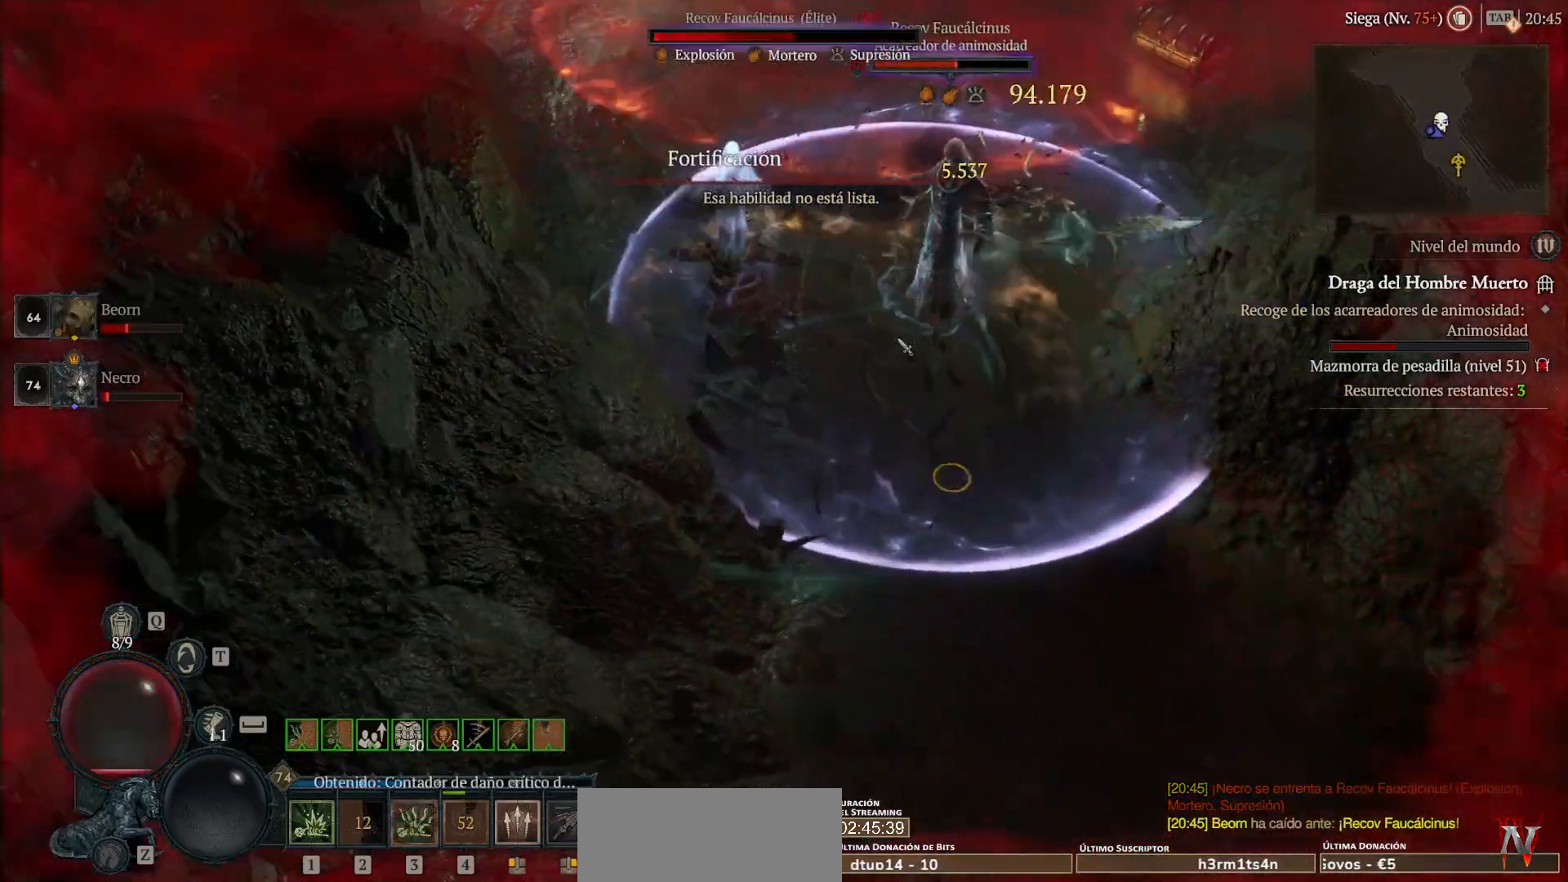
{"keys": [], "mouse": [], "events": [[80, "mouse_mb5", "down"], [80, "mouse_right", "down"], [240, "mouse_mb5", "up"], [240, "mouse_right", "up"], [280, "shift", "up"], [320, "mouse_left", "down"], [320, "mouse_mb4", "down"], [480, "mouse_left", "up"], [480, "mouse_mb4", "up"]]}
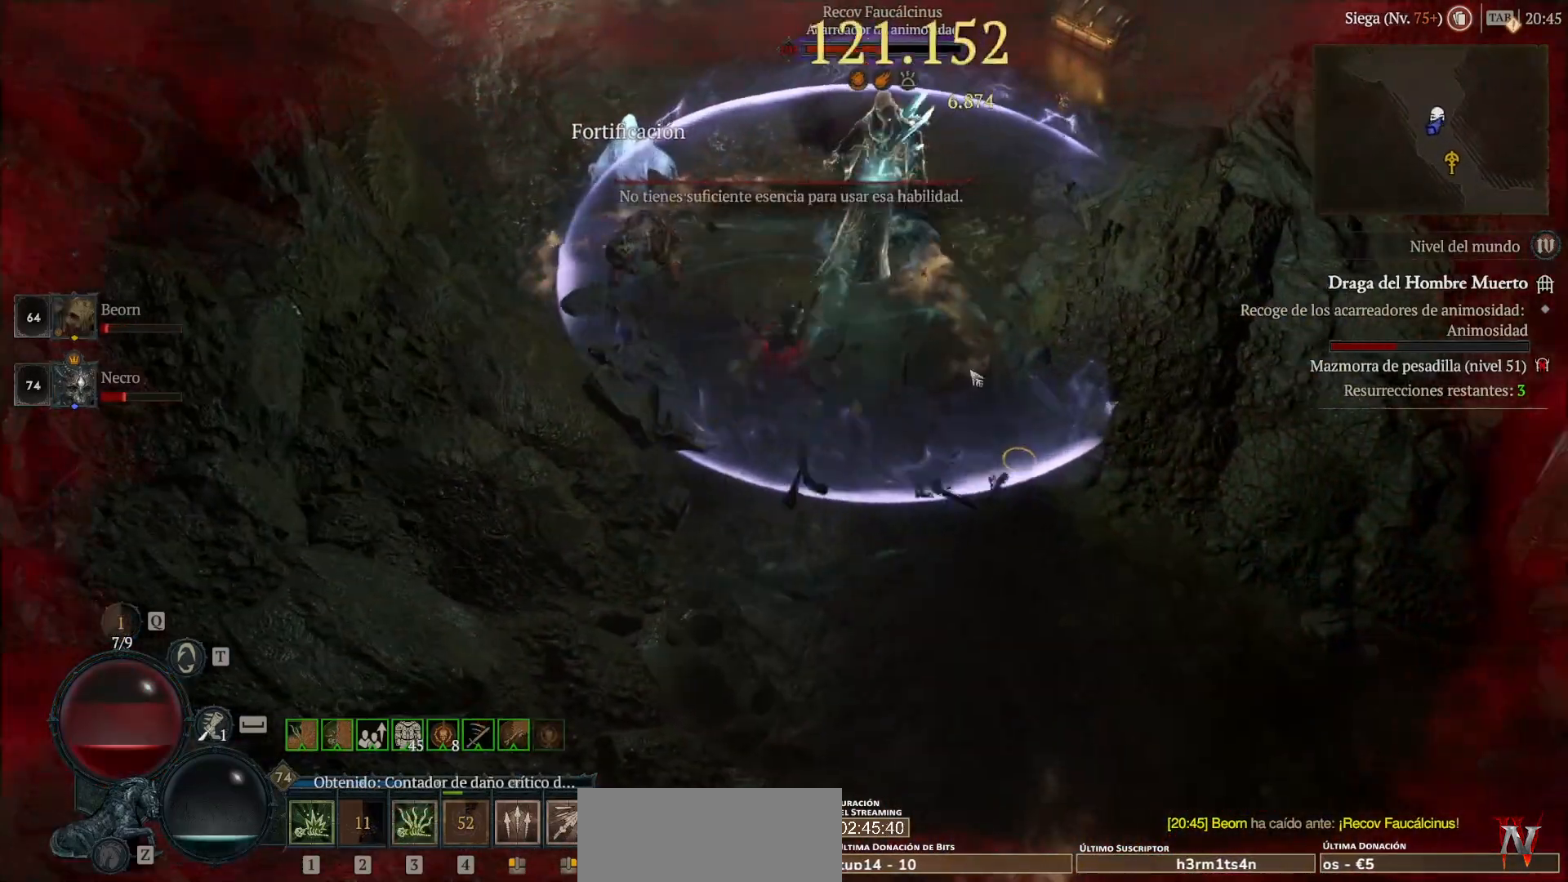
{"keys": [], "mouse": ["left", "mb4"], "events": [[40, "shift", "down"], [160, "mouse_mb5", "down"], [160, "mouse_right", "down"], [280, "mouse_mb5", "up"], [280, "mouse_right", "up"], [360, "shift", "up"], [400, "mouse_left", "down"], [400, "mouse_mb4", "down"]]}
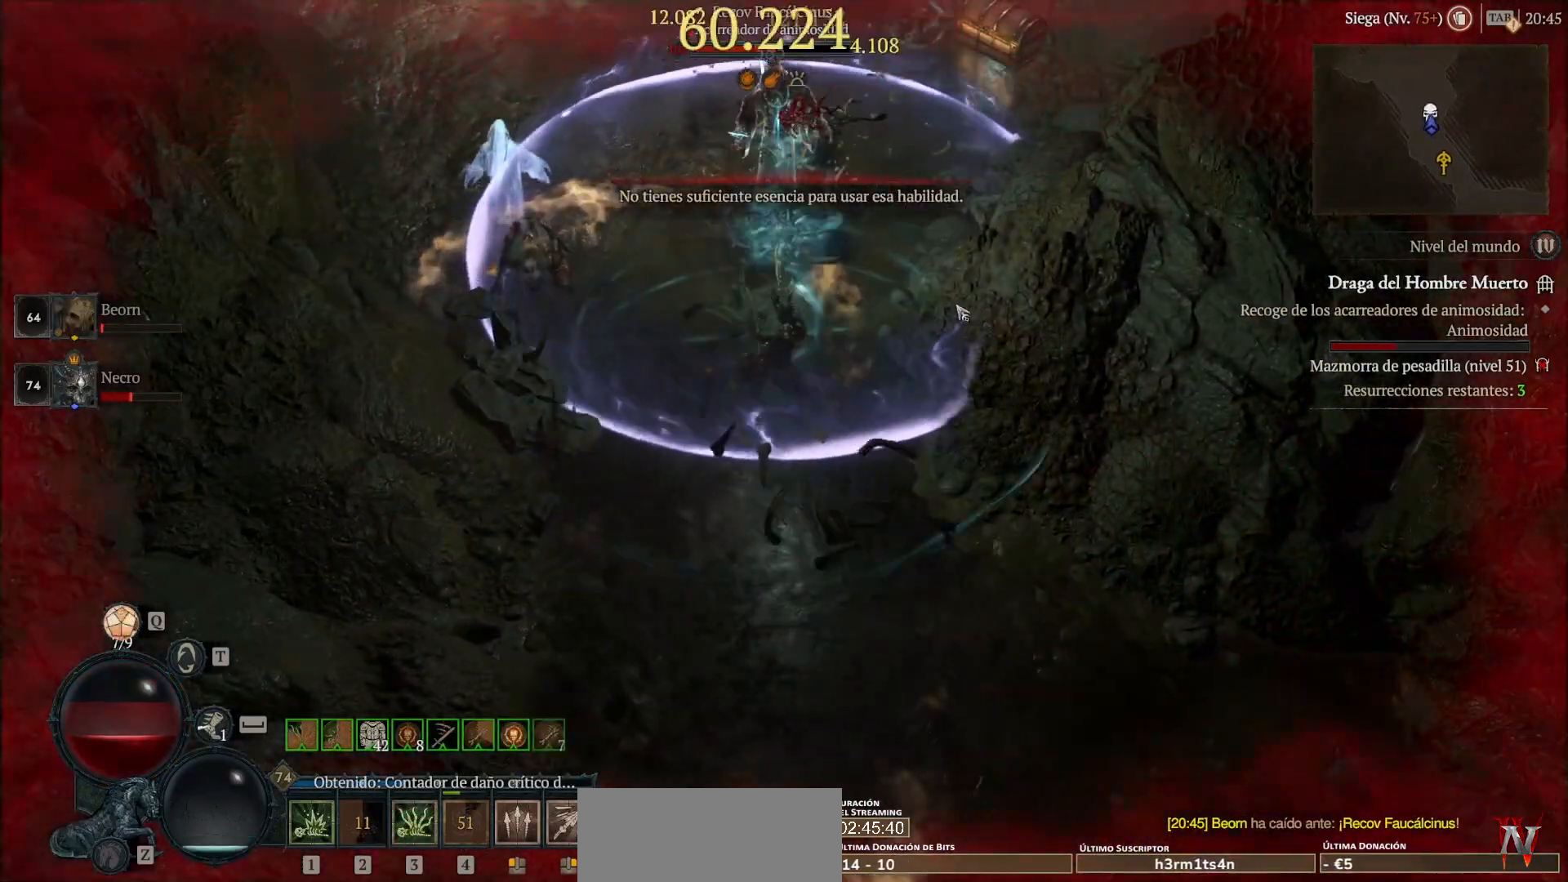
{"keys": [], "mouse": ["left", "mb4"], "events": [[40, "mouse_left", "up"], [40, "mouse_mb4", "up"], [40, "shift", "down"], [200, "mouse_mb5", "down"], [200, "mouse_right", "down"], [320, "mouse_mb5", "up"], [320, "mouse_right", "up"], [320, "shift", "up"], [440, "mouse_left", "down"], [440, "mouse_mb4", "down"]]}
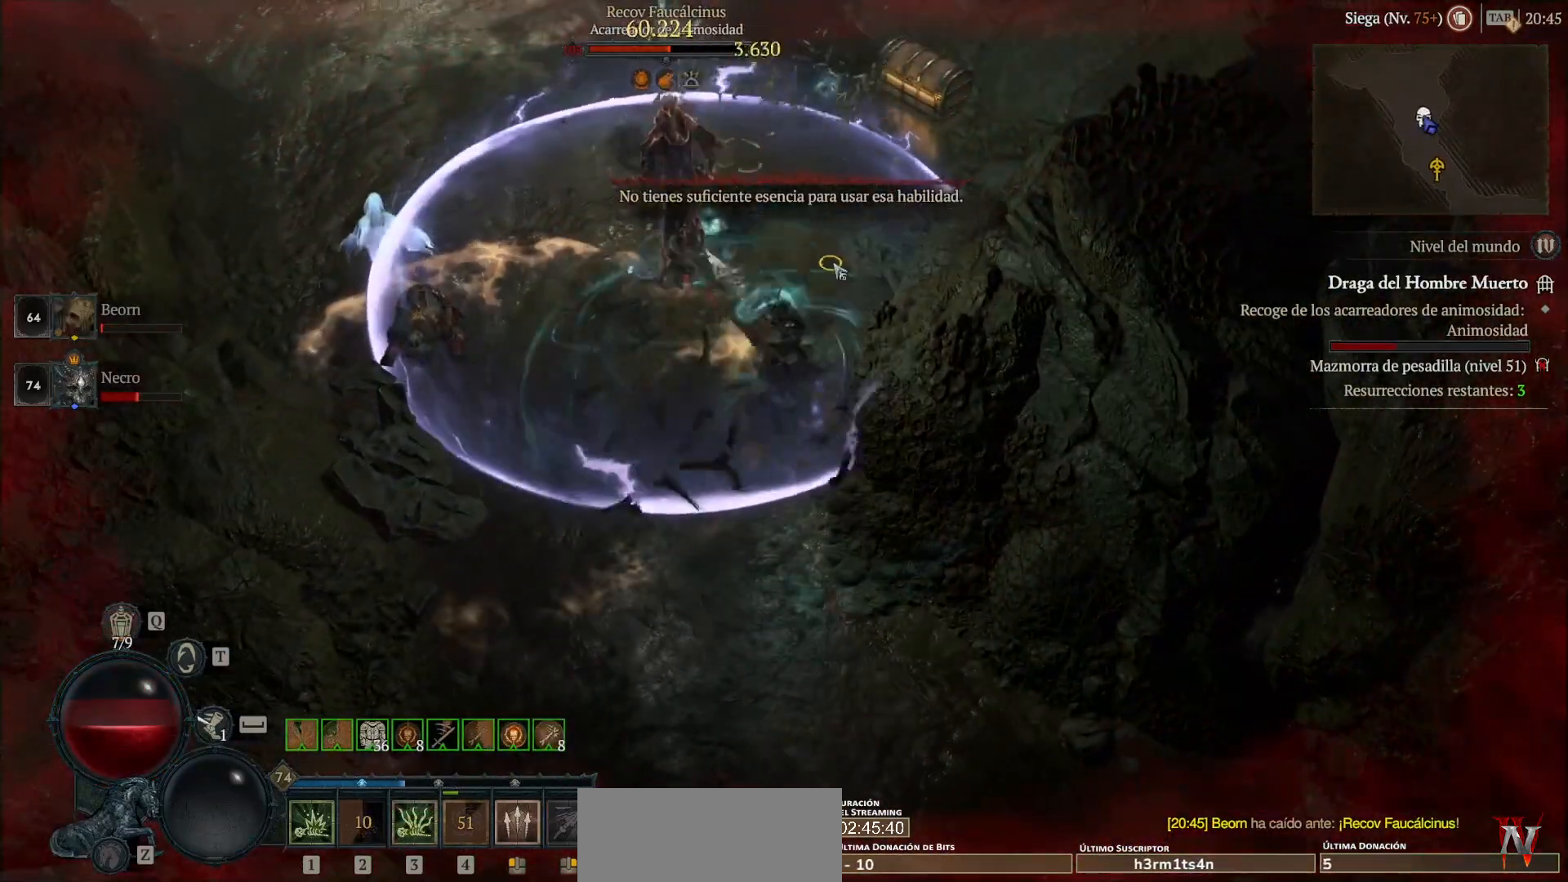
{"keys": [], "mouse": ["left", "mb4"], "events": [[80, "mouse_left", "up"], [80, "mouse_mb4", "up"], [160, "shift", "down"], [240, "mouse_mb5", "down"], [240, "mouse_right", "down"], [360, "mouse_mb5", "up"], [360, "mouse_right", "up"], [360, "shift", "up"], [520, "mouse_left", "down"], [520, "mouse_mb4", "down"]]}
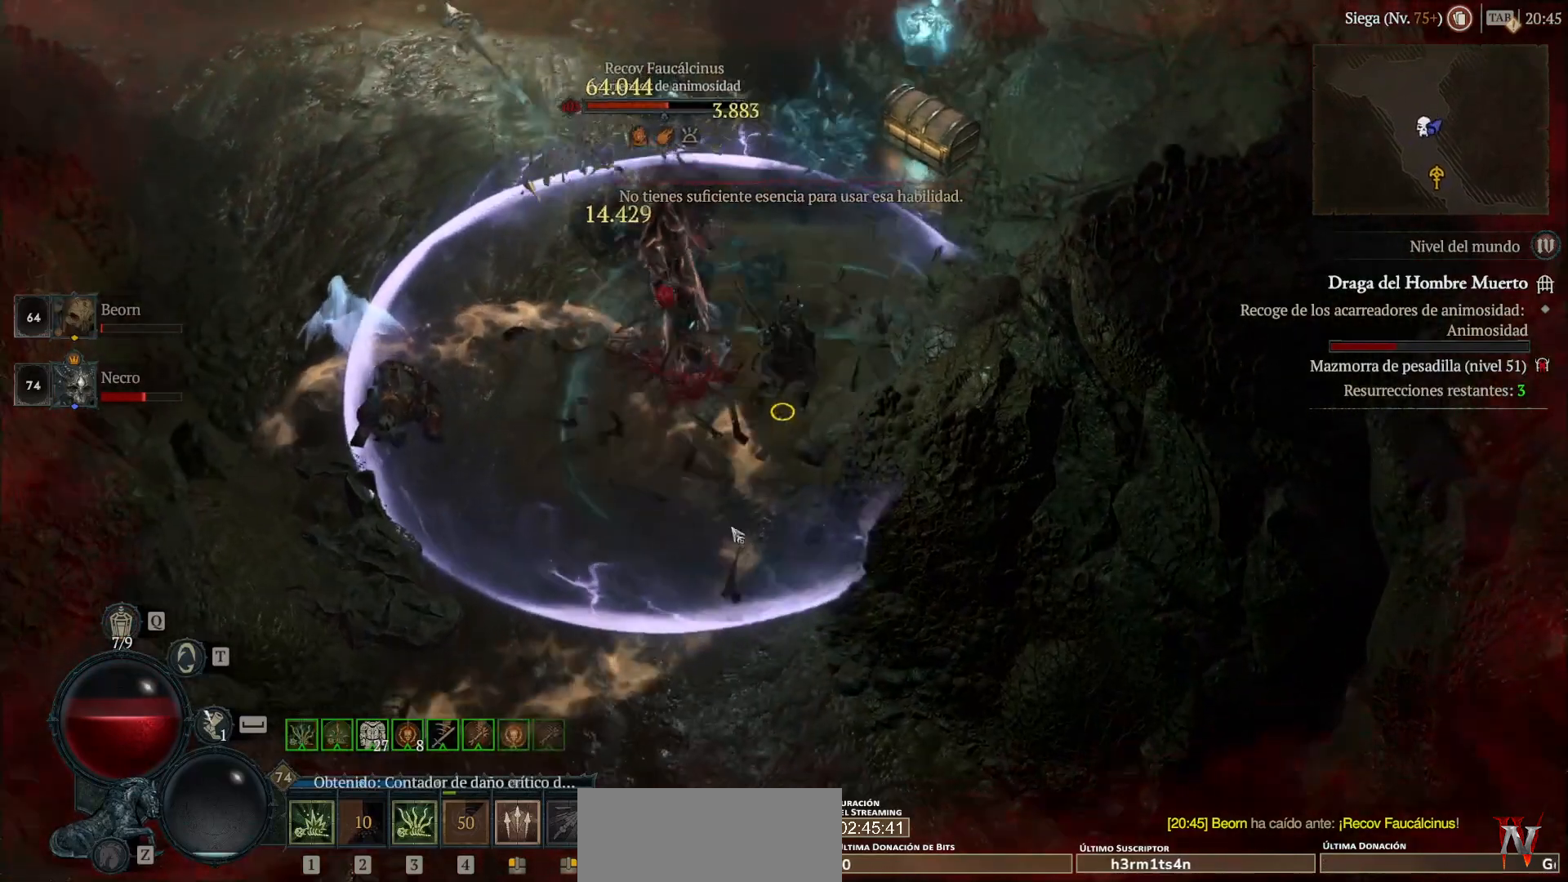
{"keys": ["shift"], "mouse": ["right", "mb5"], "events": [[240, "mouse_left", "up"], [240, "mouse_mb4", "up"], [280, "shift", "down"], [360, "mouse_mb5", "down"], [360, "mouse_right", "down"]]}
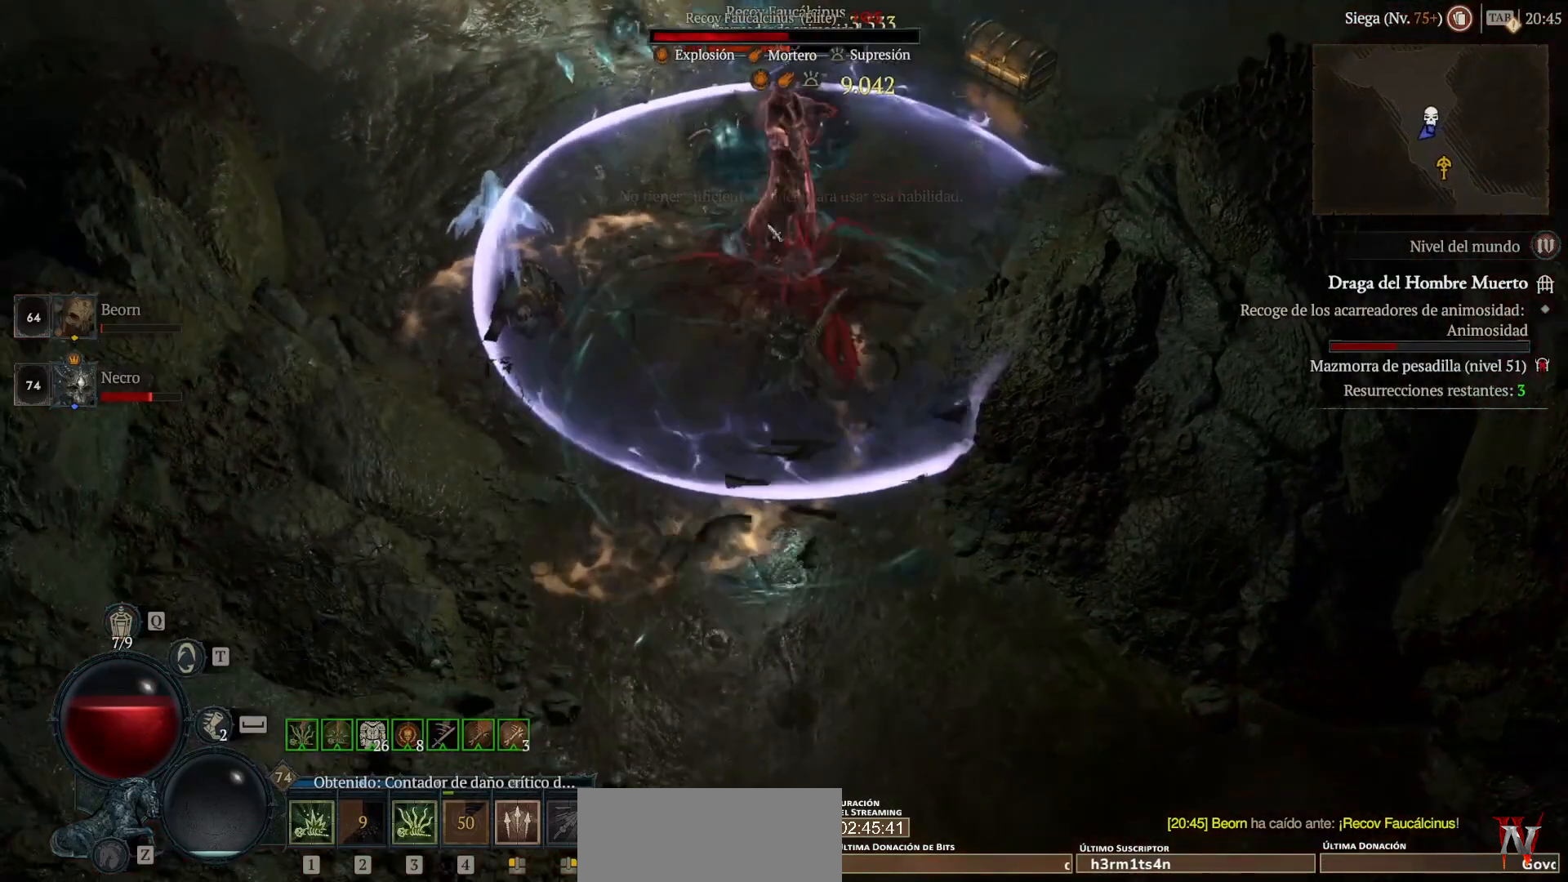
{"keys": ["shift"], "mouse": ["right", "mb5"], "events": [[40, "mouse_mb5", "up"], [40, "mouse_right", "up"], [40, "shift", "up"], [120, "mouse_left", "down"], [120, "mouse_mb4", "down"], [320, "mouse_left", "up"], [320, "mouse_mb4", "up"], [360, "shift", "down"], [440, "mouse_mb5", "down"], [440, "mouse_right", "down"]]}
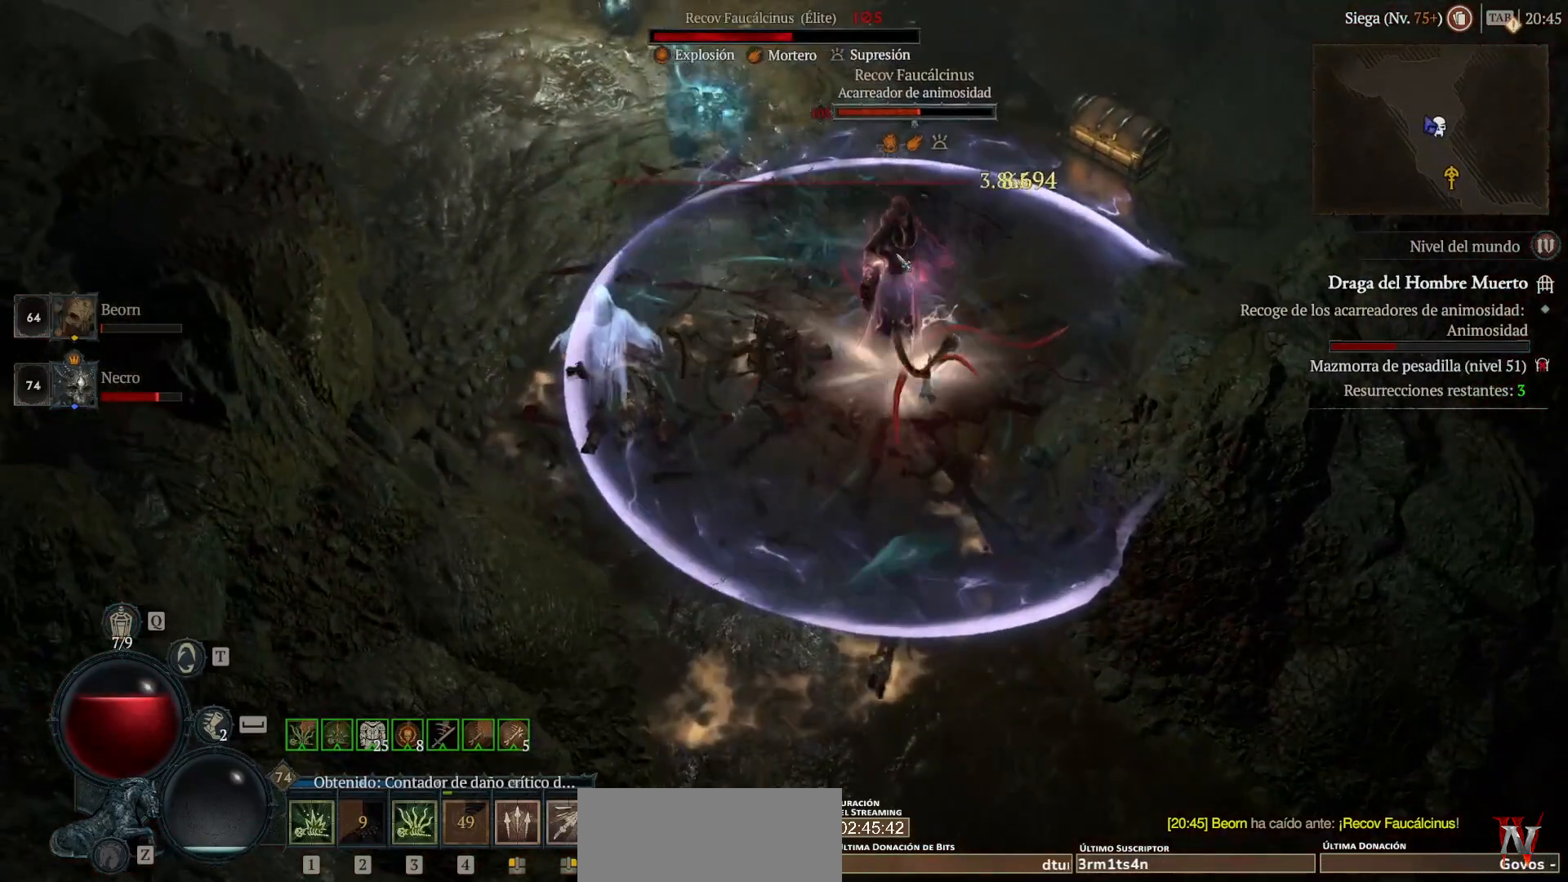
{"keys": ["shift"], "mouse": ["right", "mb5"], "events": [[40, "shift", "up"], [80, "mouse_mb5", "up"], [80, "mouse_right", "up"], [160, "mouse_left", "down"], [160, "mouse_mb4", "down"], [320, "mouse_left", "up"], [320, "mouse_mb4", "up"], [360, "shift", "down"], [440, "mouse_mb5", "down"], [440, "mouse_right", "down"]]}
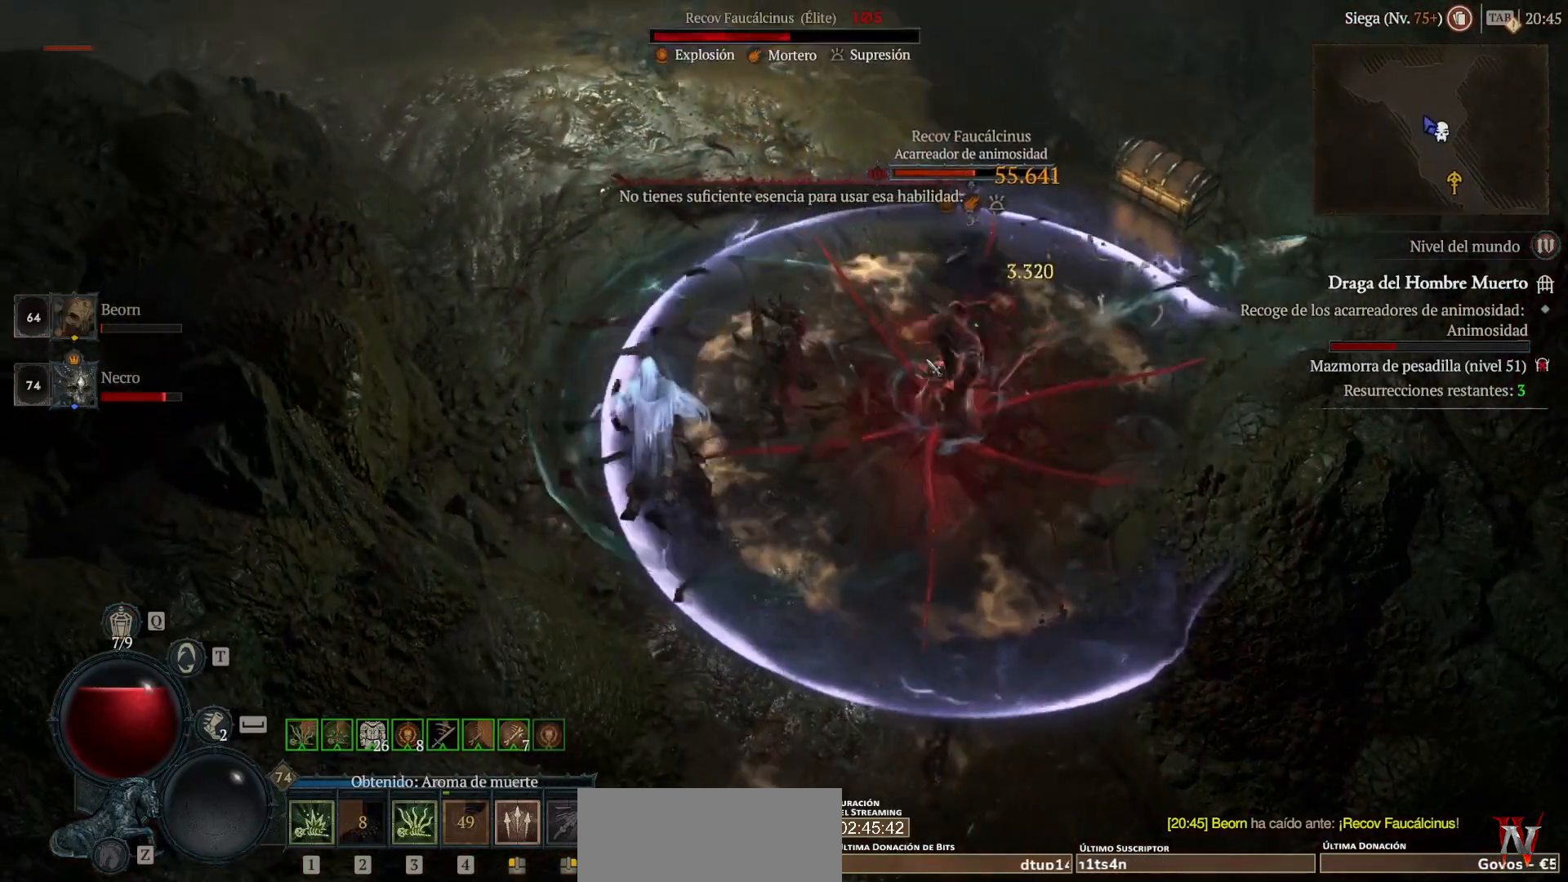
{"keys": ["shift"], "mouse": ["mb5"], "events": [[120, "mouse_mb5", "up"], [120, "mouse_right", "up"], [200, "mouse_mb5", "down"], [200, "mouse_right", "down"], [360, "mouse_mb5", "up"], [360, "mouse_right", "up"], [480, "mouse_mb5", "down"], [480, "mouse_right", "down"], [520, "mouse_right", "up"]]}
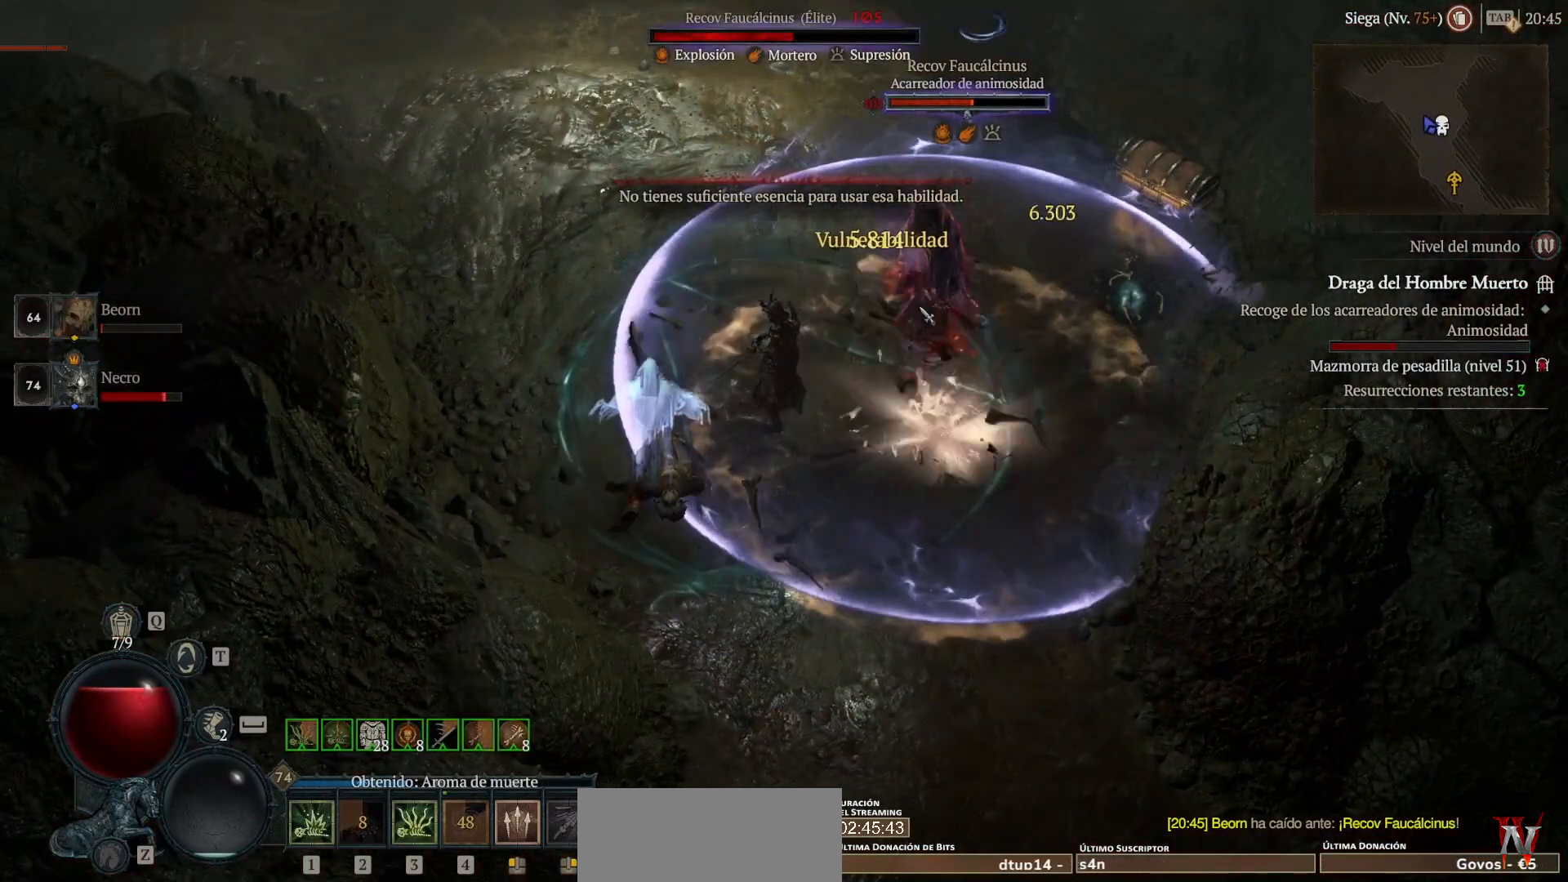
{"keys": ["shift"], "mouse": [], "events": [[40, "mouse_mb5", "up"], [160, "shift", "up"], [200, "mouse_left", "down"], [200, "mouse_mb4", "down"], [440, "mouse_left", "up"], [440, "mouse_mb4", "up"], [480, "shift", "down"]]}
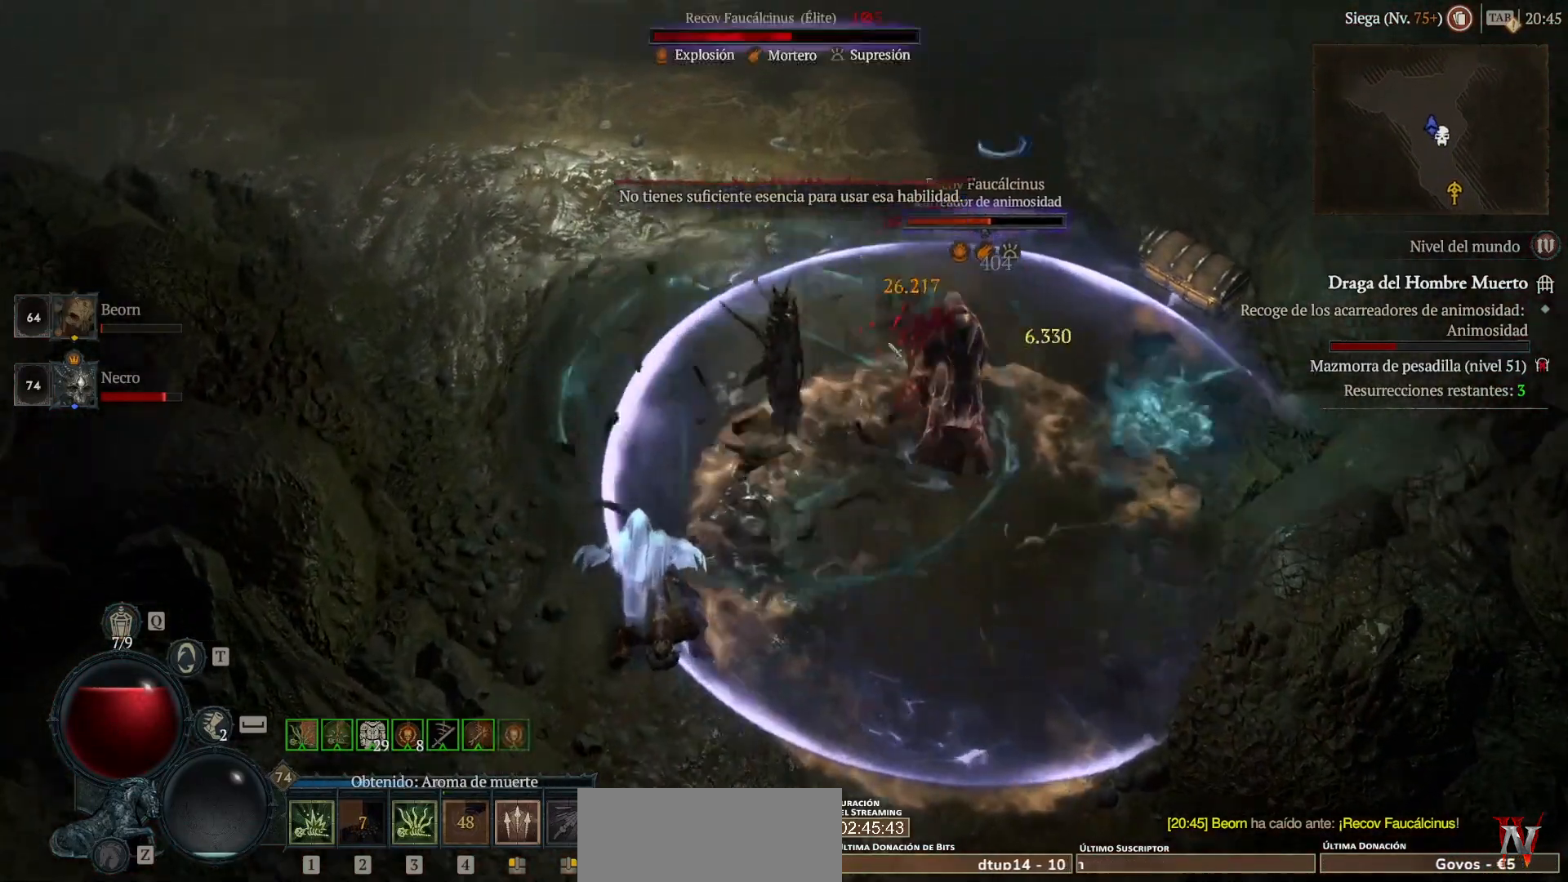
{"keys": ["shift"], "mouse": [], "events": [[80, "mouse_mb5", "down"], [80, "mouse_right", "down"], [240, "mouse_mb5", "up"], [240, "mouse_right", "up"], [320, "mouse_mb5", "down"], [320, "mouse_right", "down"], [480, "mouse_mb5", "up"], [480, "mouse_right", "up"]]}
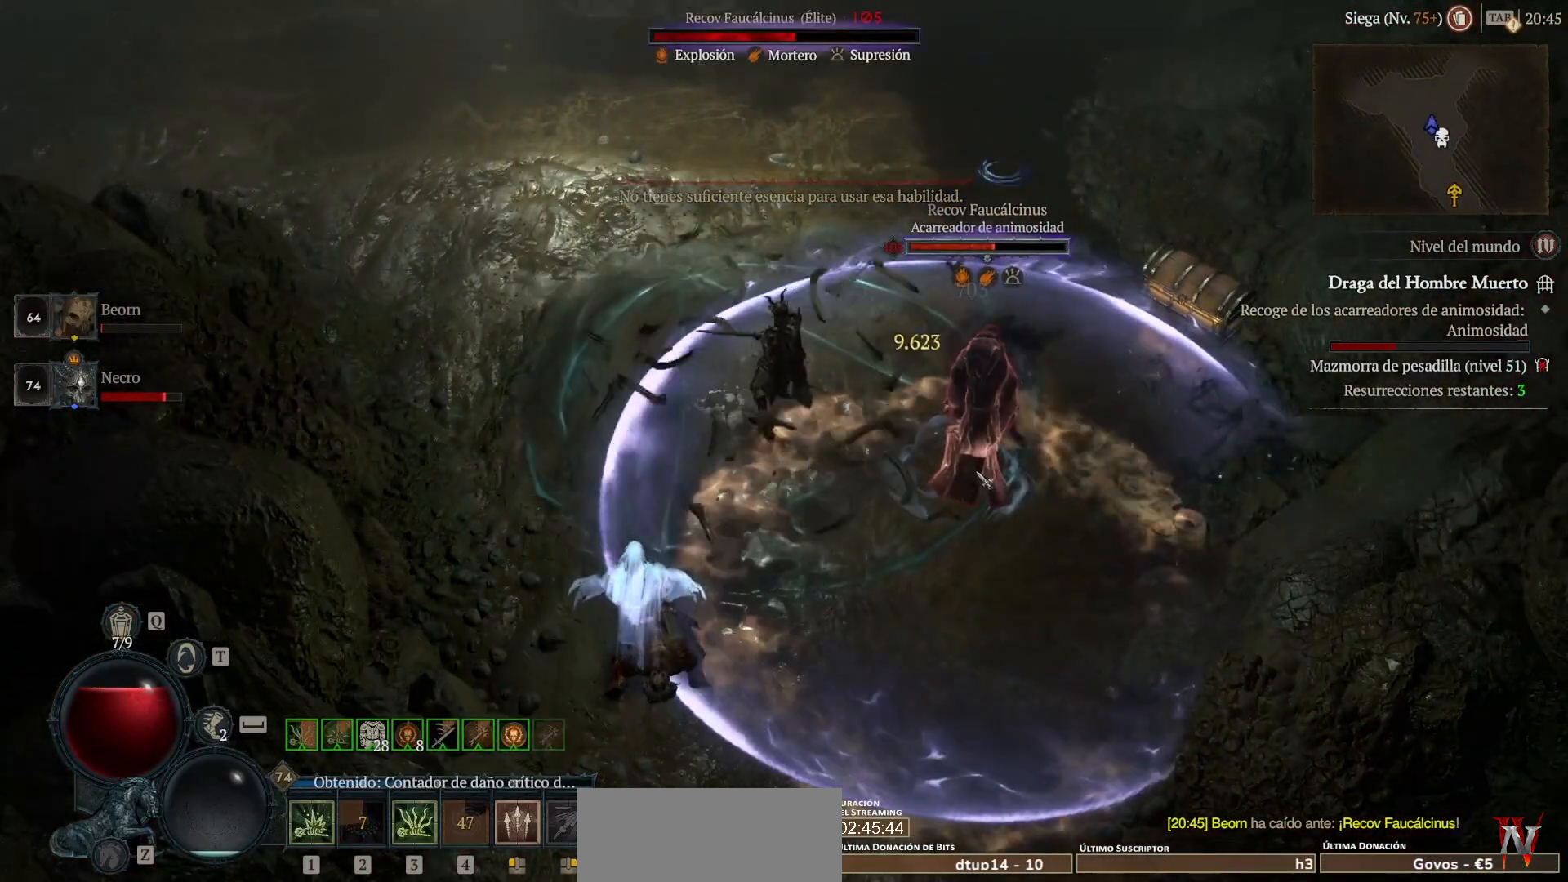
{"keys": ["shift"], "mouse": ["left", "mb4"], "events": [[40, "mouse_mb5", "down"], [40, "mouse_right", "down"], [200, "mouse_mb5", "up"], [200, "mouse_right", "up"], [280, "mouse_left", "down"], [280, "mouse_mb4", "down"], [440, "mouse_left", "up"], [440, "mouse_mb4", "up"], [480, "mouse_left", "down"], [480, "mouse_mb4", "down"]]}
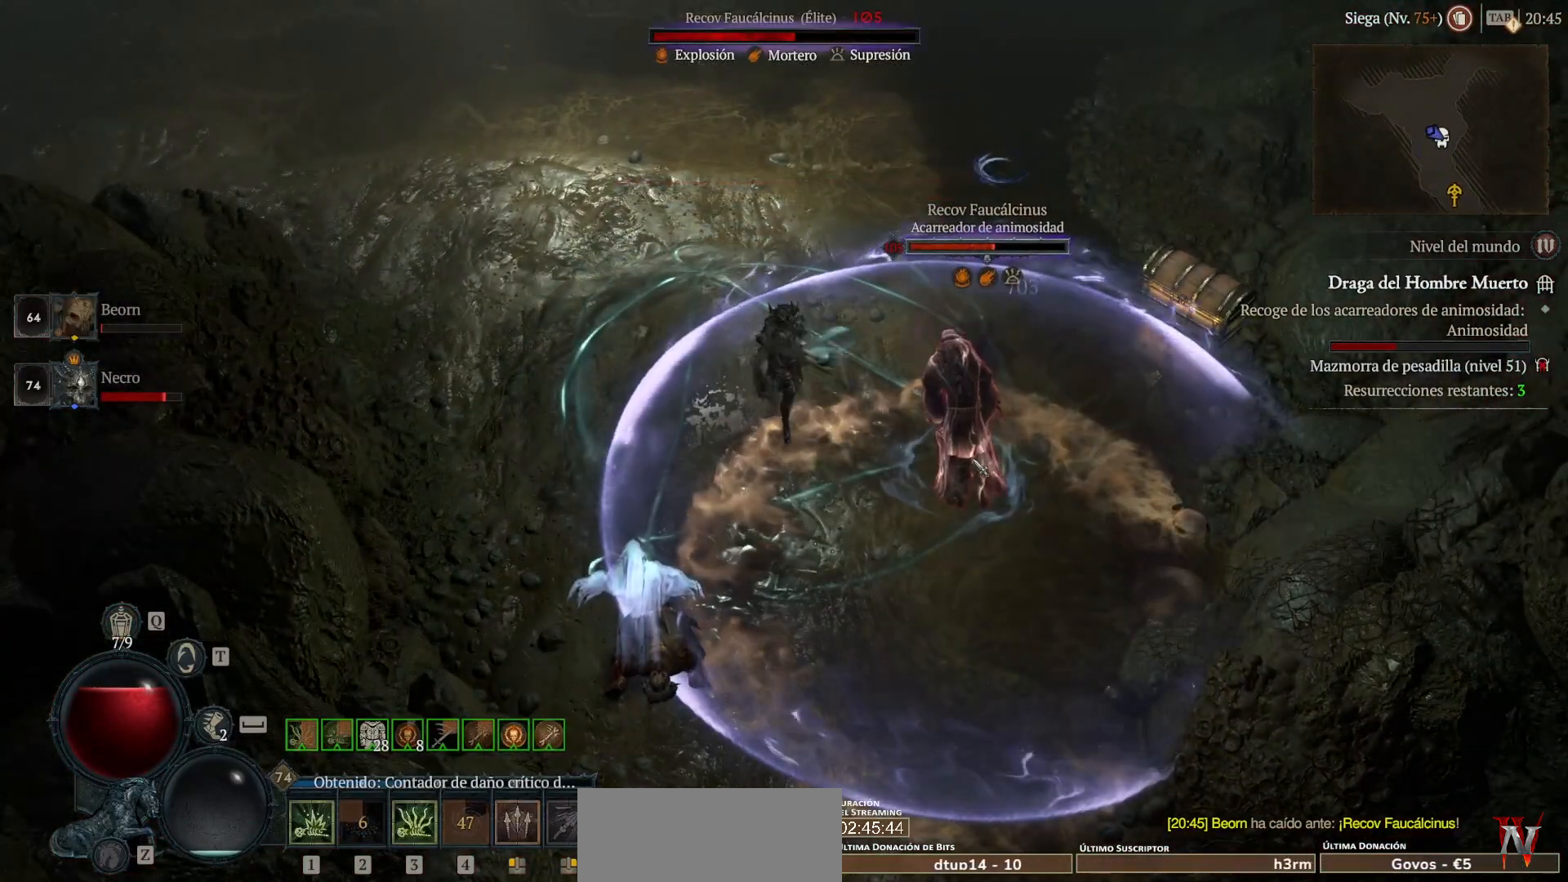
{"keys": ["shift"], "mouse": ["left", "mb4"], "events": [[120, "mouse_left", "up"], [120, "mouse_mb4", "up"], [240, "mouse_left", "down"], [240, "mouse_mb4", "down"], [320, "mouse_left", "up"], [320, "mouse_mb4", "up"], [400, "mouse_left", "down"], [400, "mouse_mb4", "down"]]}
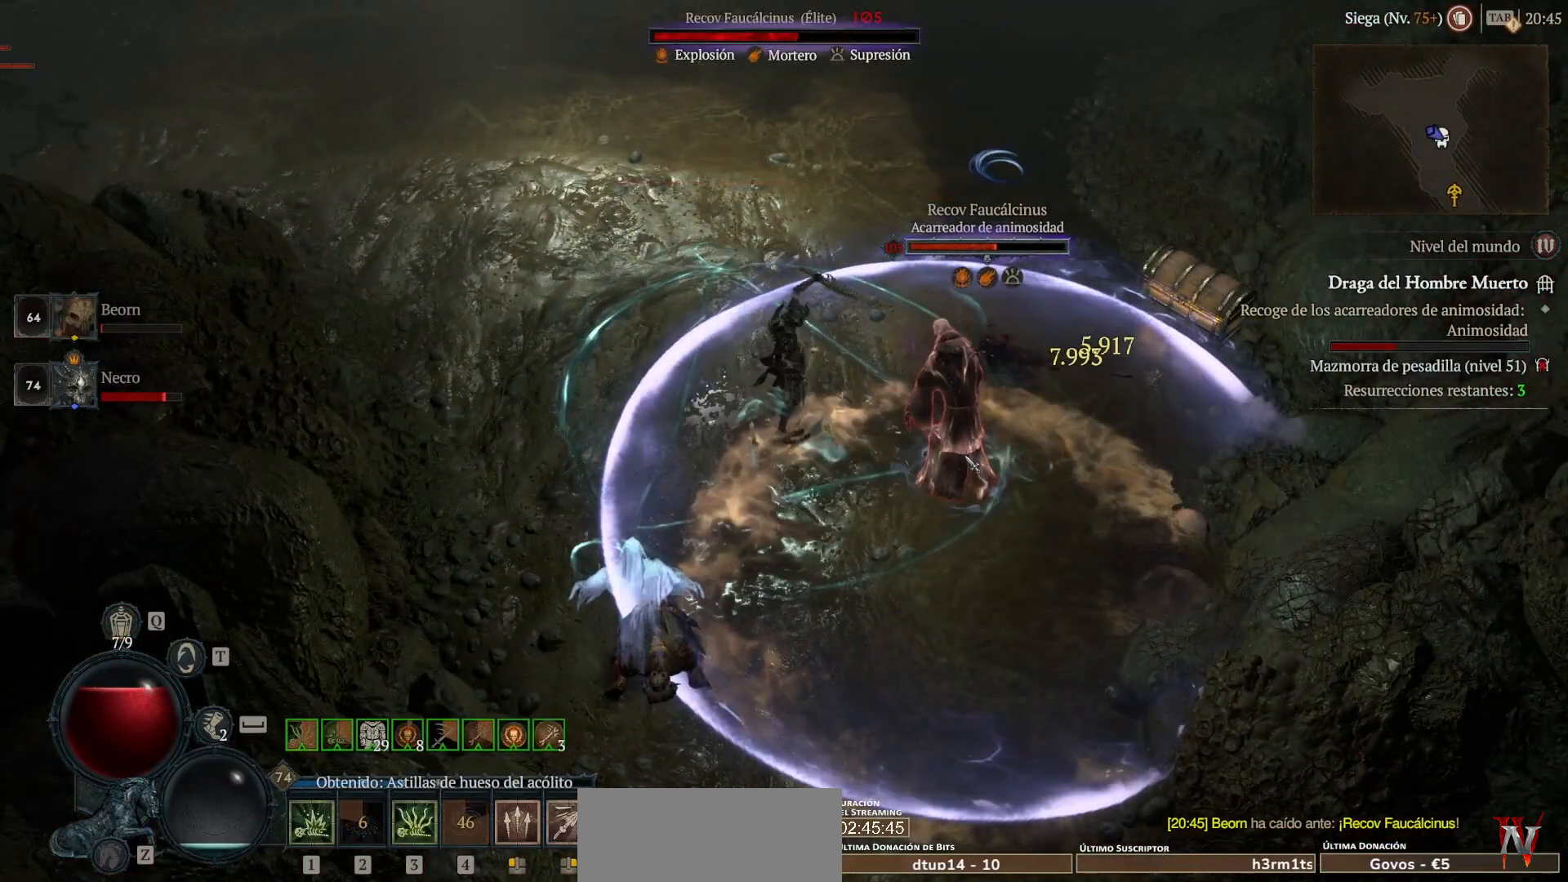
{"keys": ["shift"], "mouse": ["left", "mb4"], "events": [[40, "mouse_left", "up"], [40, "mouse_mb4", "up"], [80, "mouse_left", "down"], [80, "mouse_mb4", "down"], [240, "mouse_mb4", "up"], [280, "mouse_mb4", "down"], [400, "mouse_left", "up"], [400, "mouse_mb4", "up"], [440, "mouse_left", "down"], [440, "mouse_mb4", "down"]]}
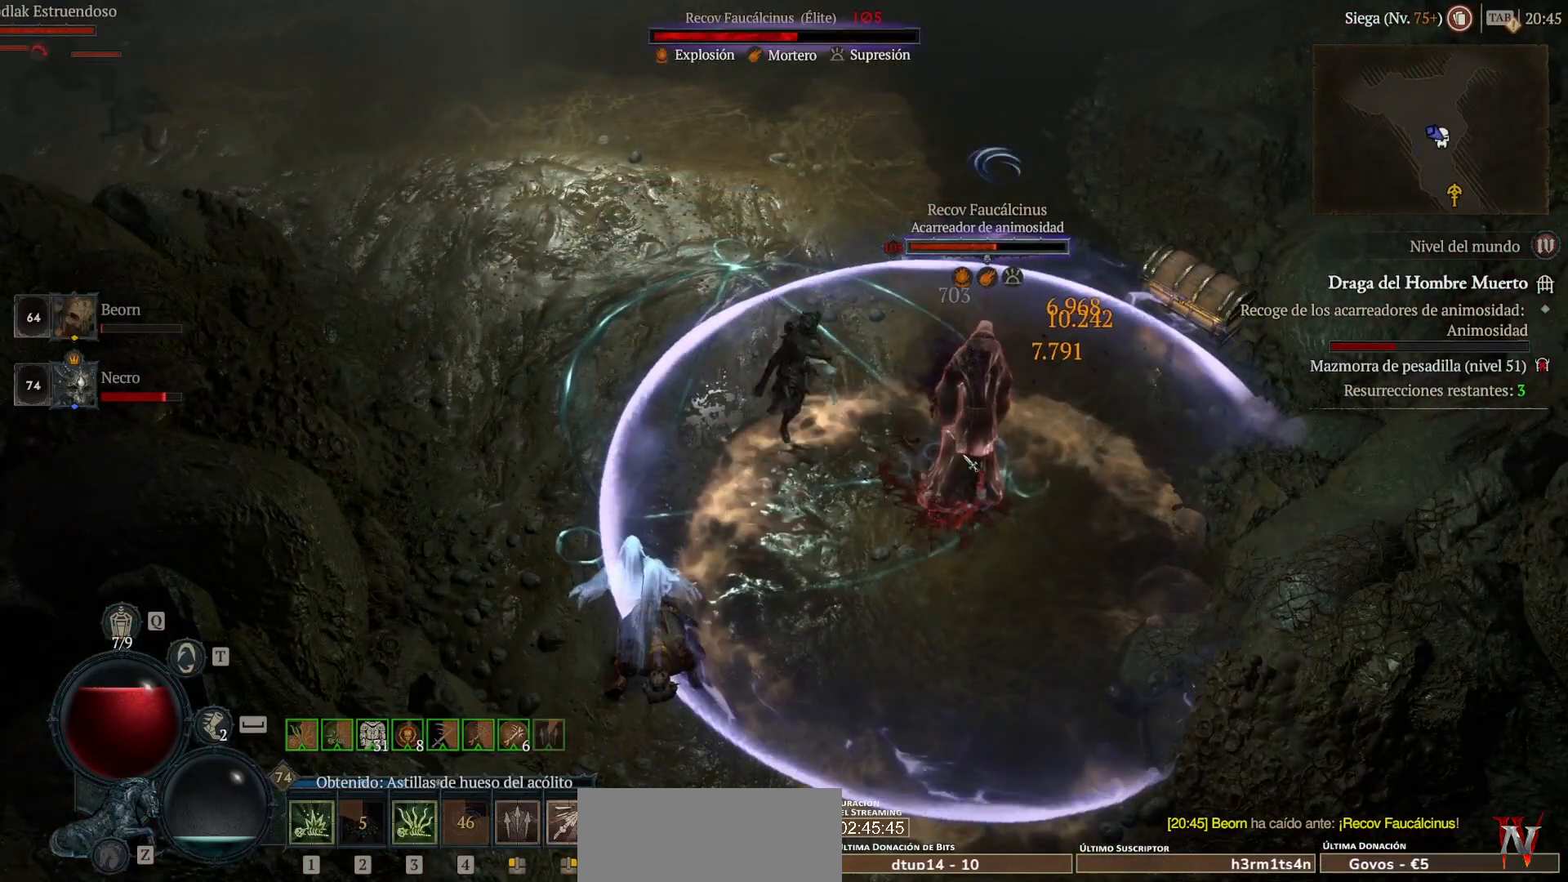
{"keys": ["shift"], "mouse": ["right", "mb5"], "events": [[120, "mouse_left", "up"], [120, "mouse_mb4", "up"], [200, "mouse_mb5", "down"], [200, "mouse_right", "down"], [360, "mouse_mb5", "up"], [360, "mouse_right", "up"], [440, "mouse_mb5", "down"], [440, "mouse_right", "down"]]}
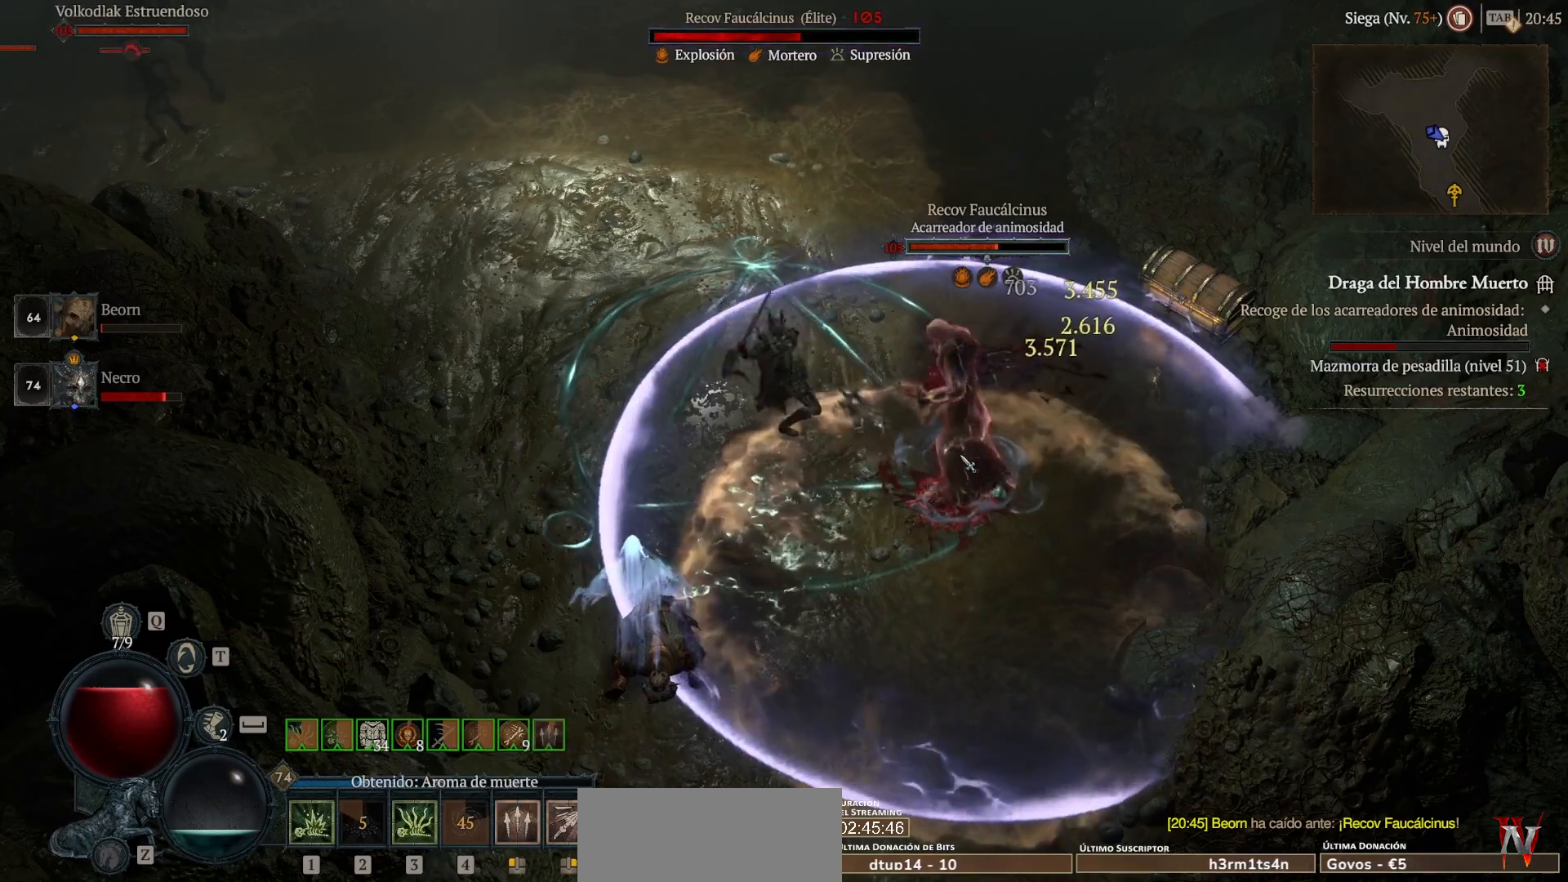
{"keys": ["shift"], "mouse": [], "events": [[40, "mouse_mb5", "up"], [40, "mouse_right", "up"], [120, "mouse_mb5", "down"], [120, "mouse_right", "down"], [240, "mouse_mb5", "up"], [240, "mouse_right", "up"], [320, "mouse_mb5", "down"], [320, "mouse_right", "down"], [440, "mouse_mb5", "up"], [440, "mouse_right", "up"]]}
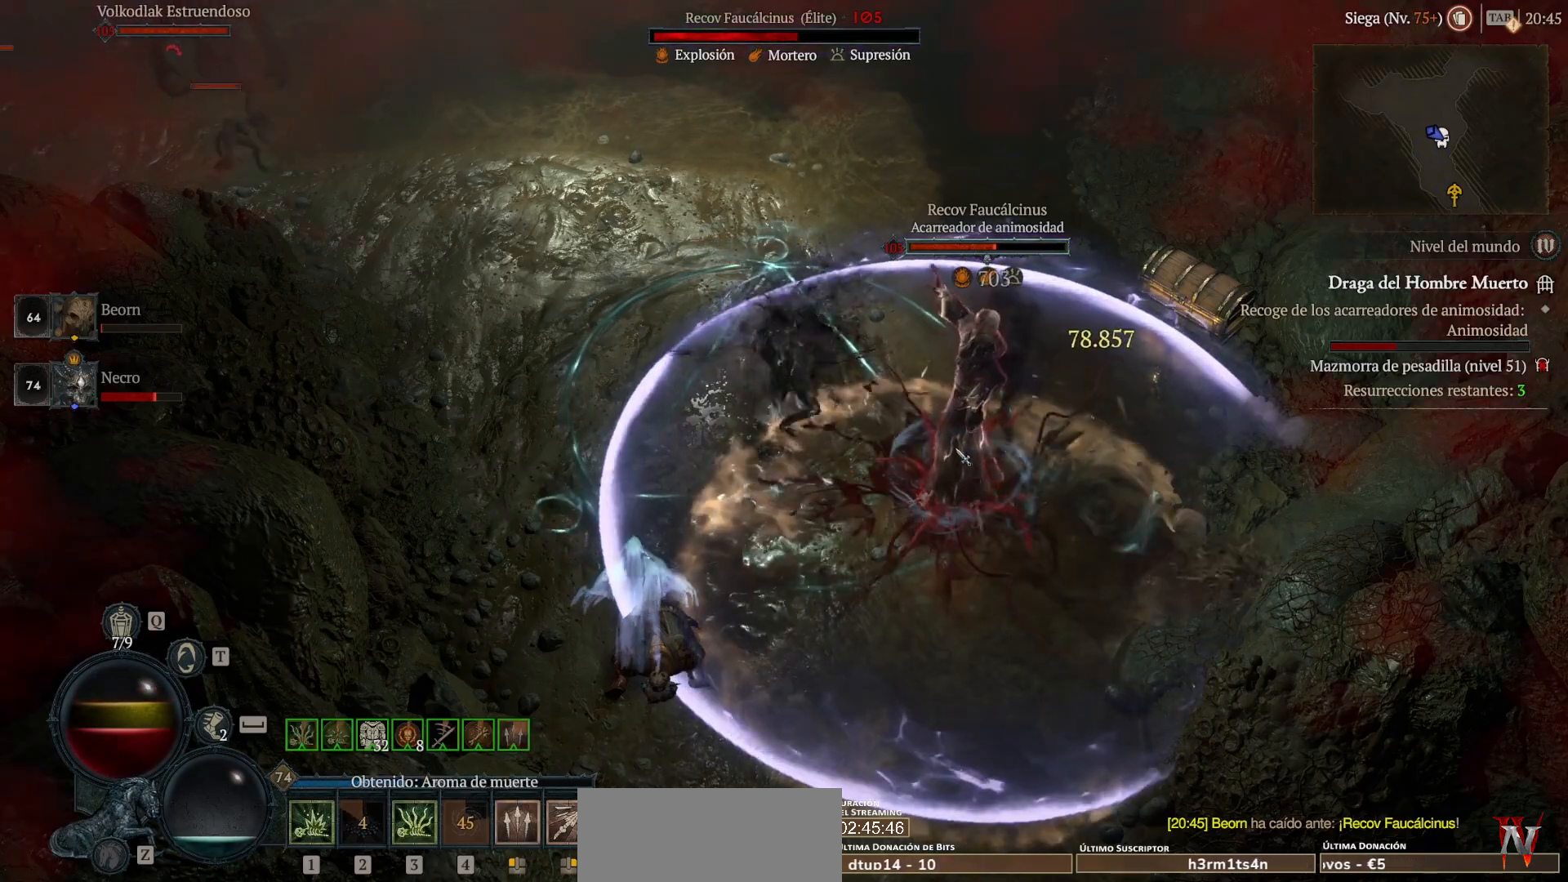
{"keys": ["shift"], "mouse": ["right", "mb5"], "events": [[40, "mouse_mb5", "down"], [40, "mouse_right", "down"], [200, "mouse_mb5", "up"], [200, "mouse_right", "up"], [280, "mouse_mb5", "down"], [280, "mouse_right", "down"], [440, "mouse_mb5", "up"], [440, "mouse_right", "up"], [520, "mouse_mb5", "down"], [520, "mouse_right", "down"]]}
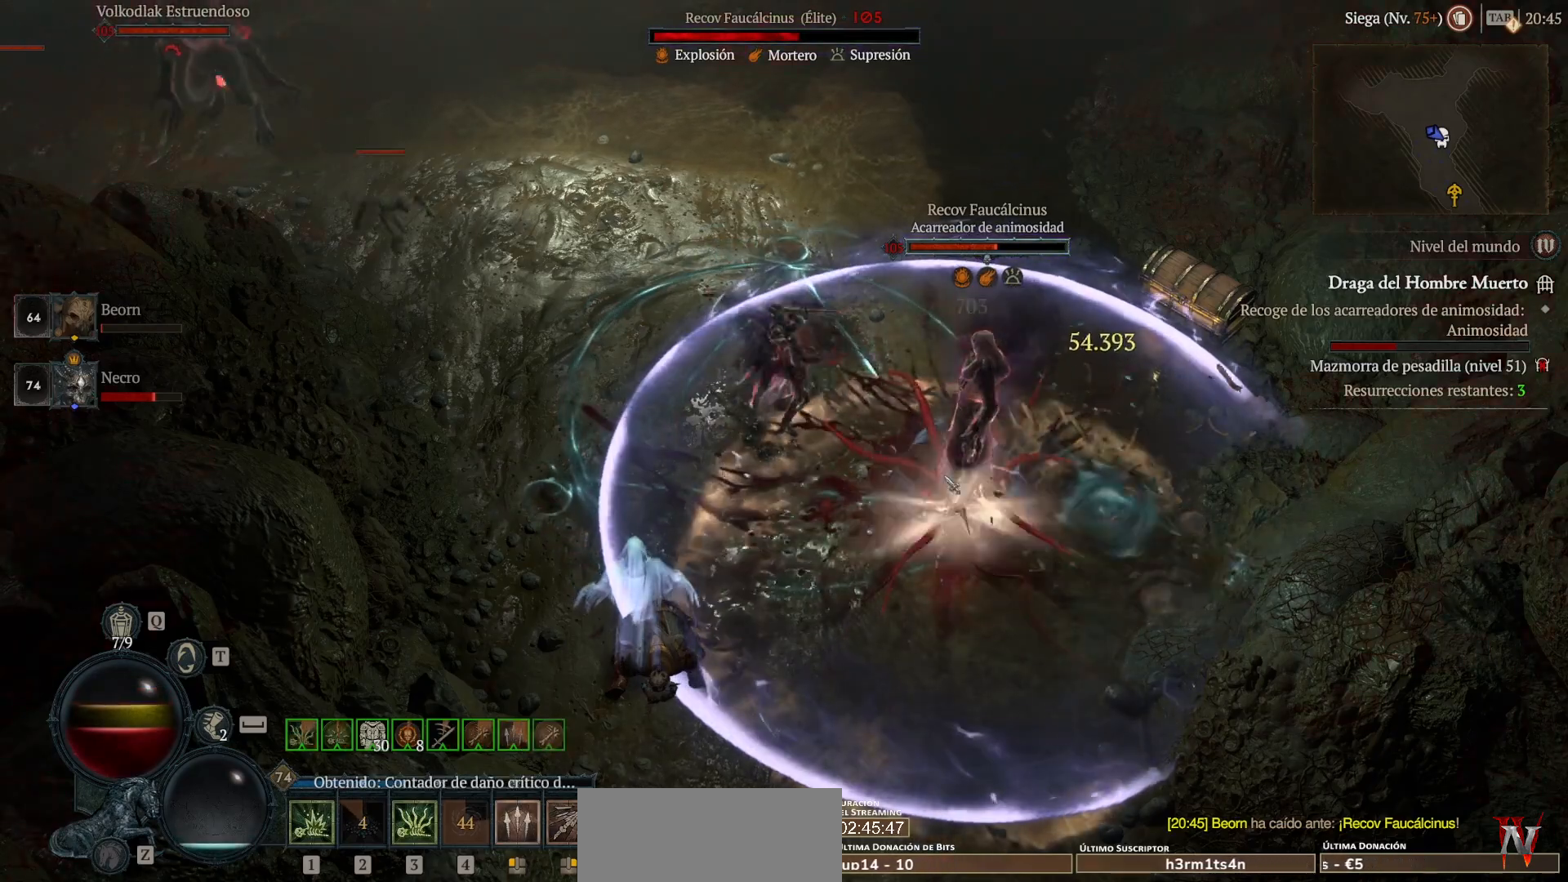
{"keys": ["shift"], "mouse": ["right", "mb5"], "events": [[80, "mouse_mb5", "up"], [80, "mouse_right", "up"], [200, "mouse_mb5", "down"], [200, "mouse_right", "down"], [320, "mouse_mb5", "up"], [320, "mouse_right", "up"], [360, "mouse_mb5", "down"], [360, "mouse_right", "down"]]}
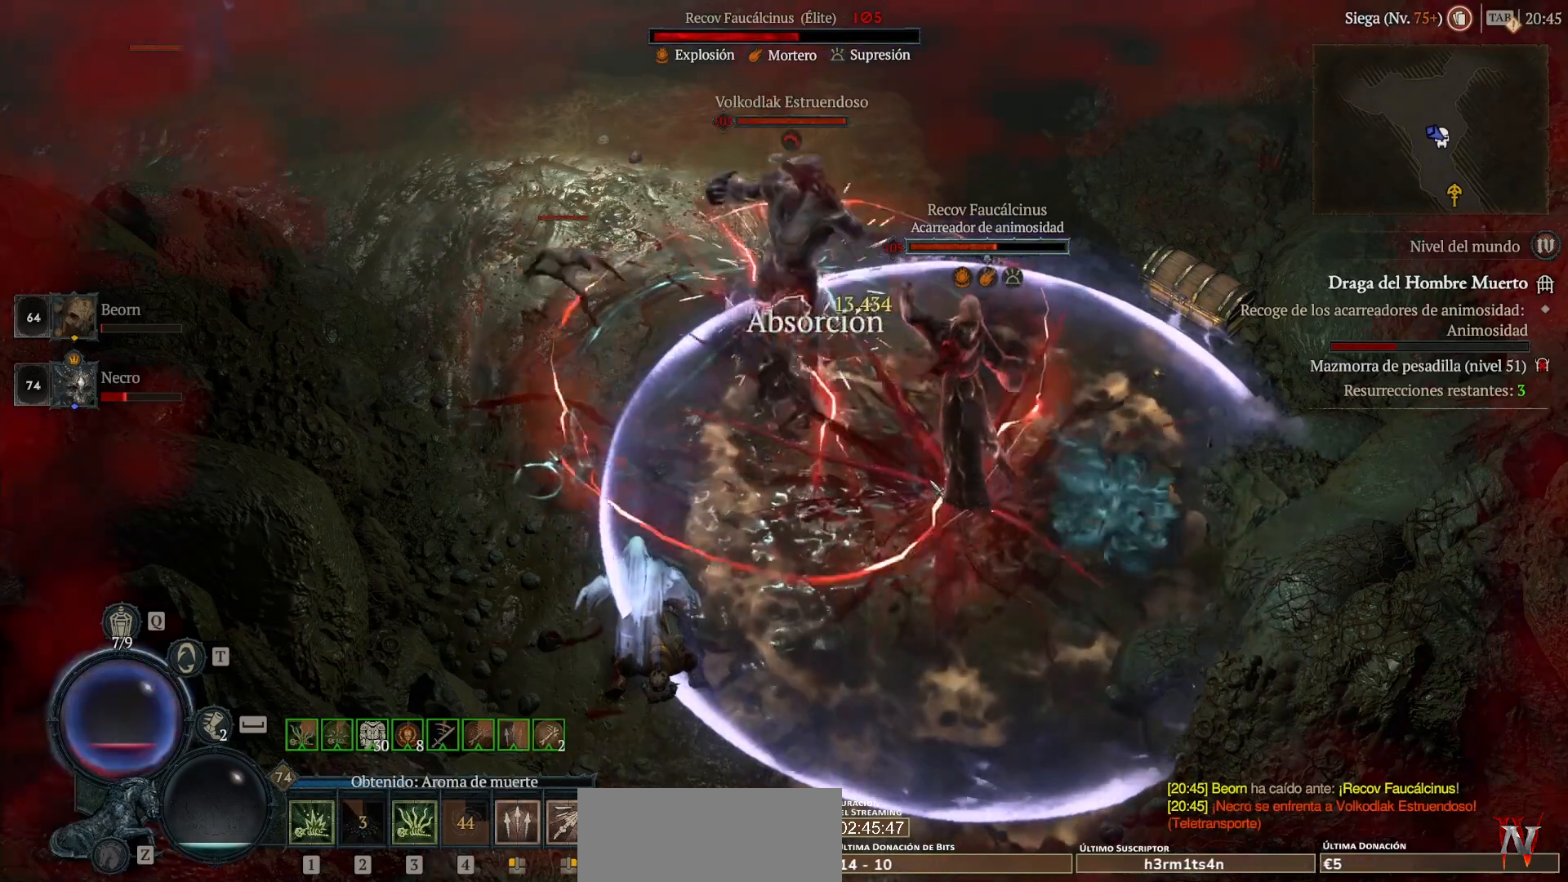
{"keys": [], "mouse": ["left", "mb4"], "events": [[40, "mouse_mb5", "up"], [40, "mouse_right", "up"], [80, "shift", "up"], [160, "mouse_left", "down"], [160, "mouse_mb4", "down"], [320, "mouse_left", "up"], [320, "mouse_mb4", "up"], [400, "mouse_left", "down"], [400, "mouse_mb4", "down"]]}
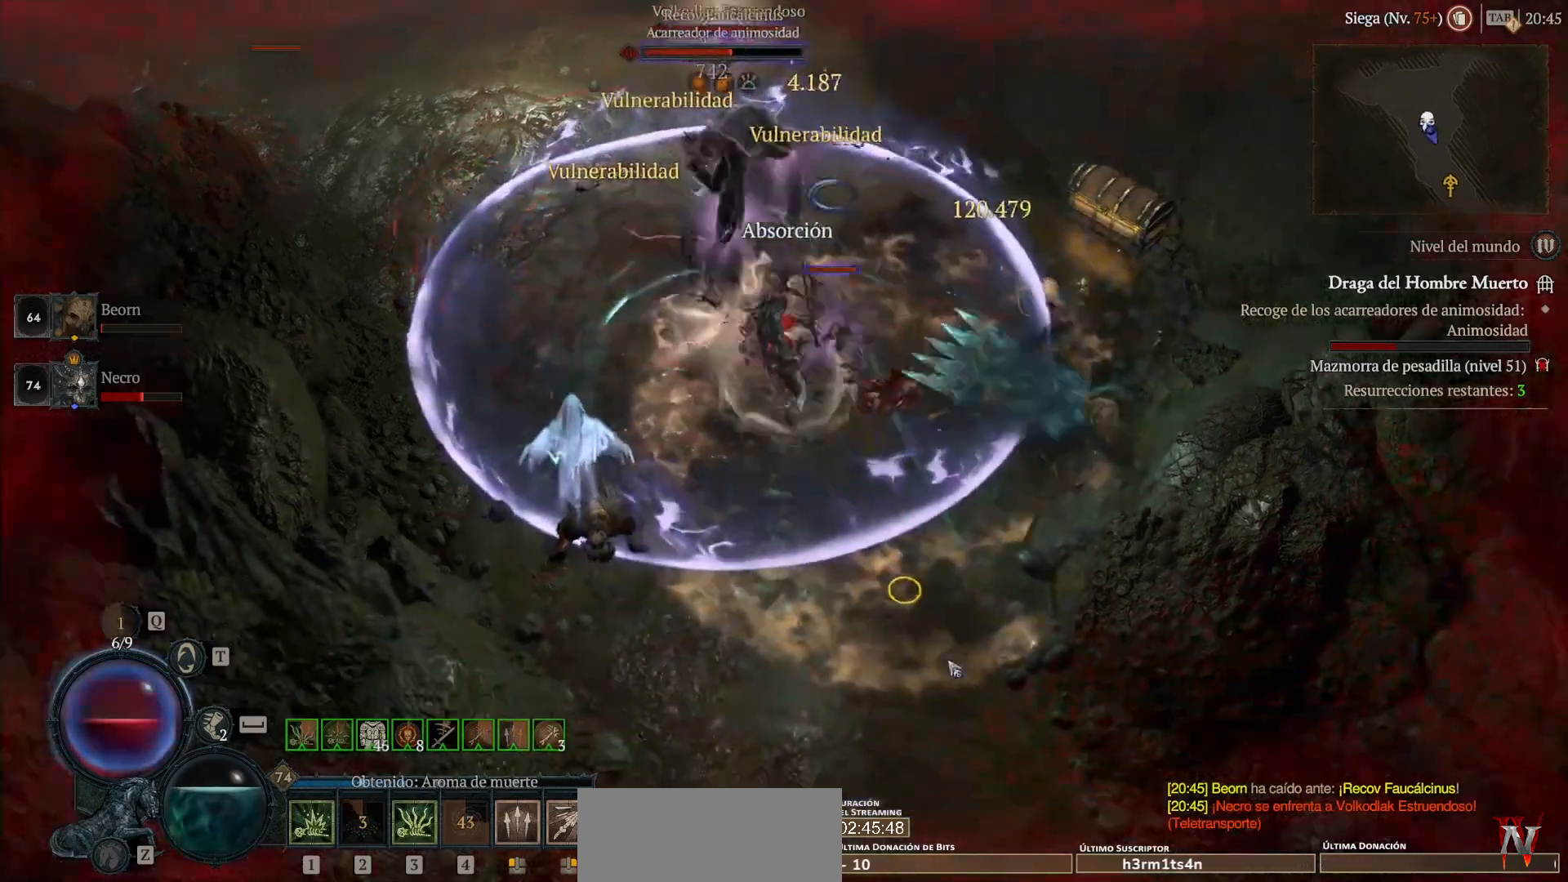
{"keys": [], "mouse": ["left", "mb4"], "events": []}
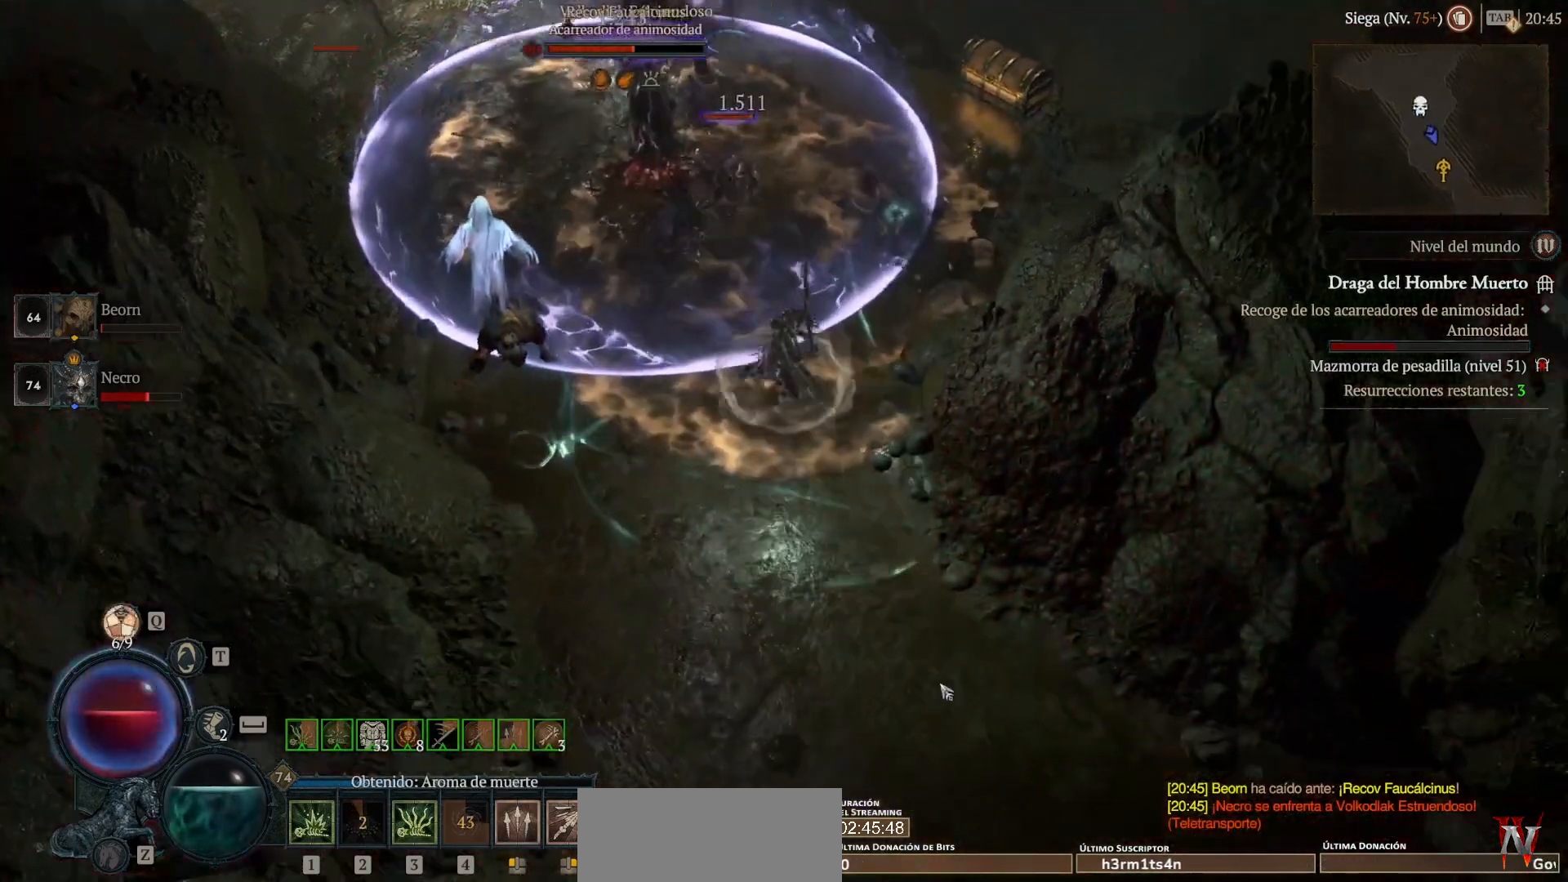
{"keys": [], "mouse": ["left", "mb4"], "events": []}
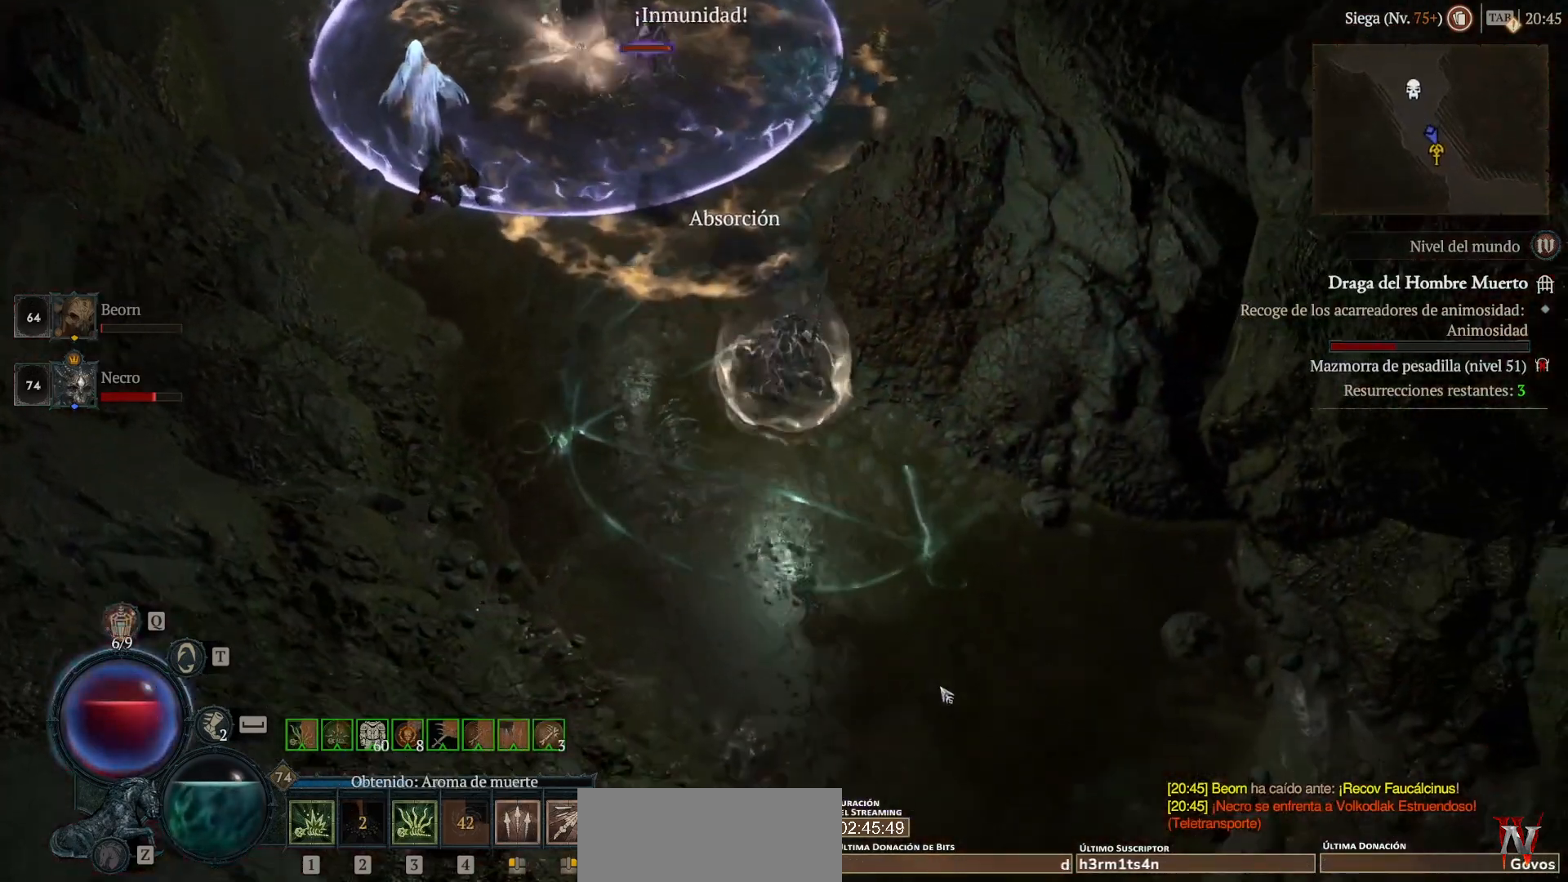
{"keys": [], "mouse": ["left", "mb4"], "events": []}
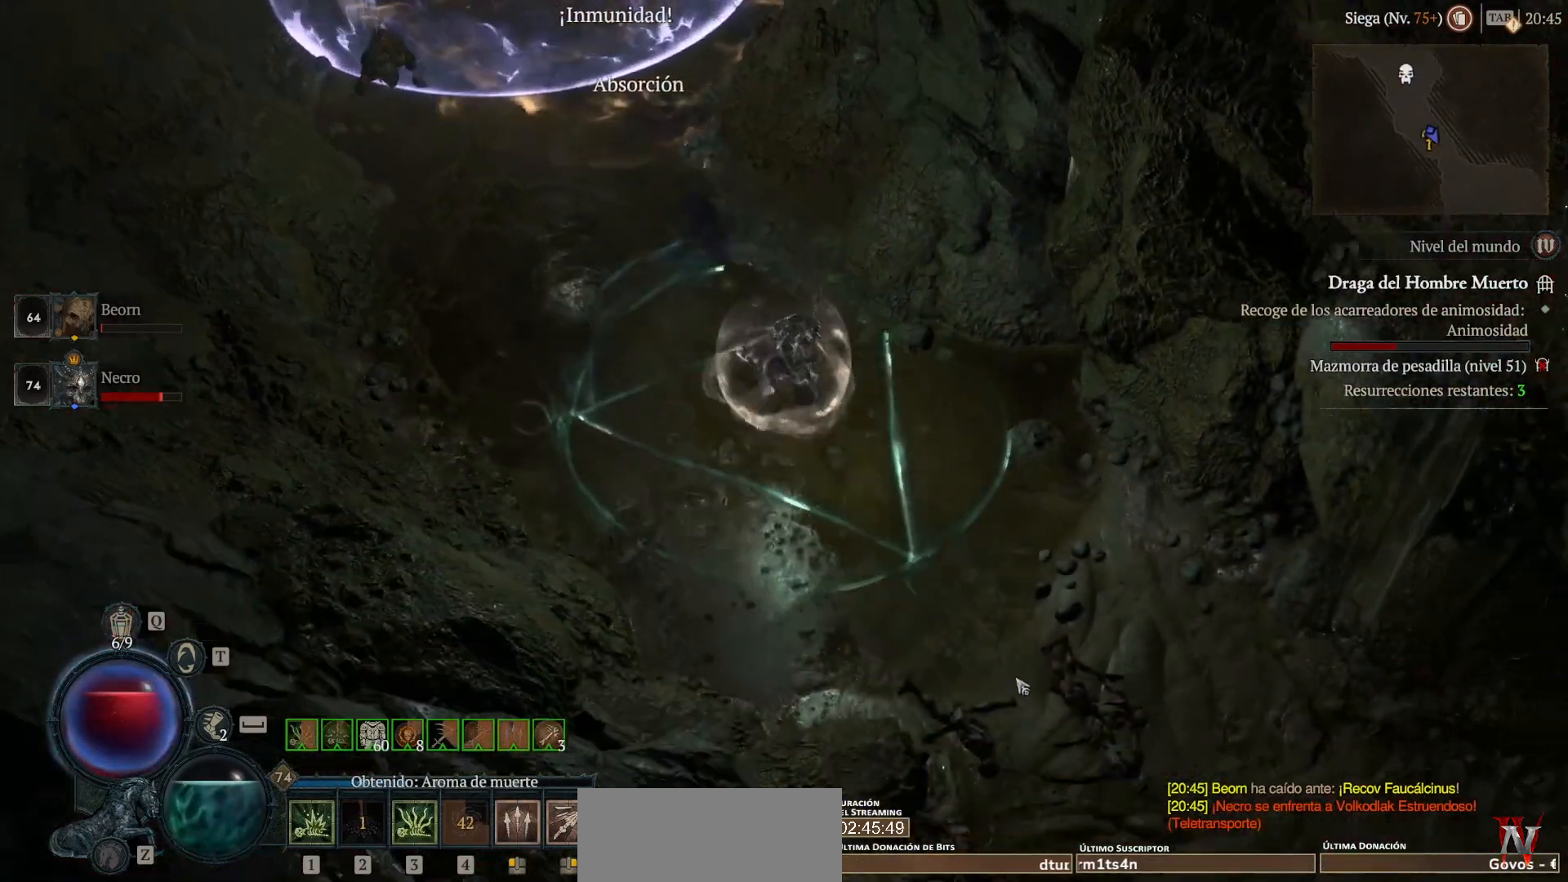
{"keys": [], "mouse": [], "events": [[360, "mouse_left", "up"], [360, "mouse_mb4", "up"]]}